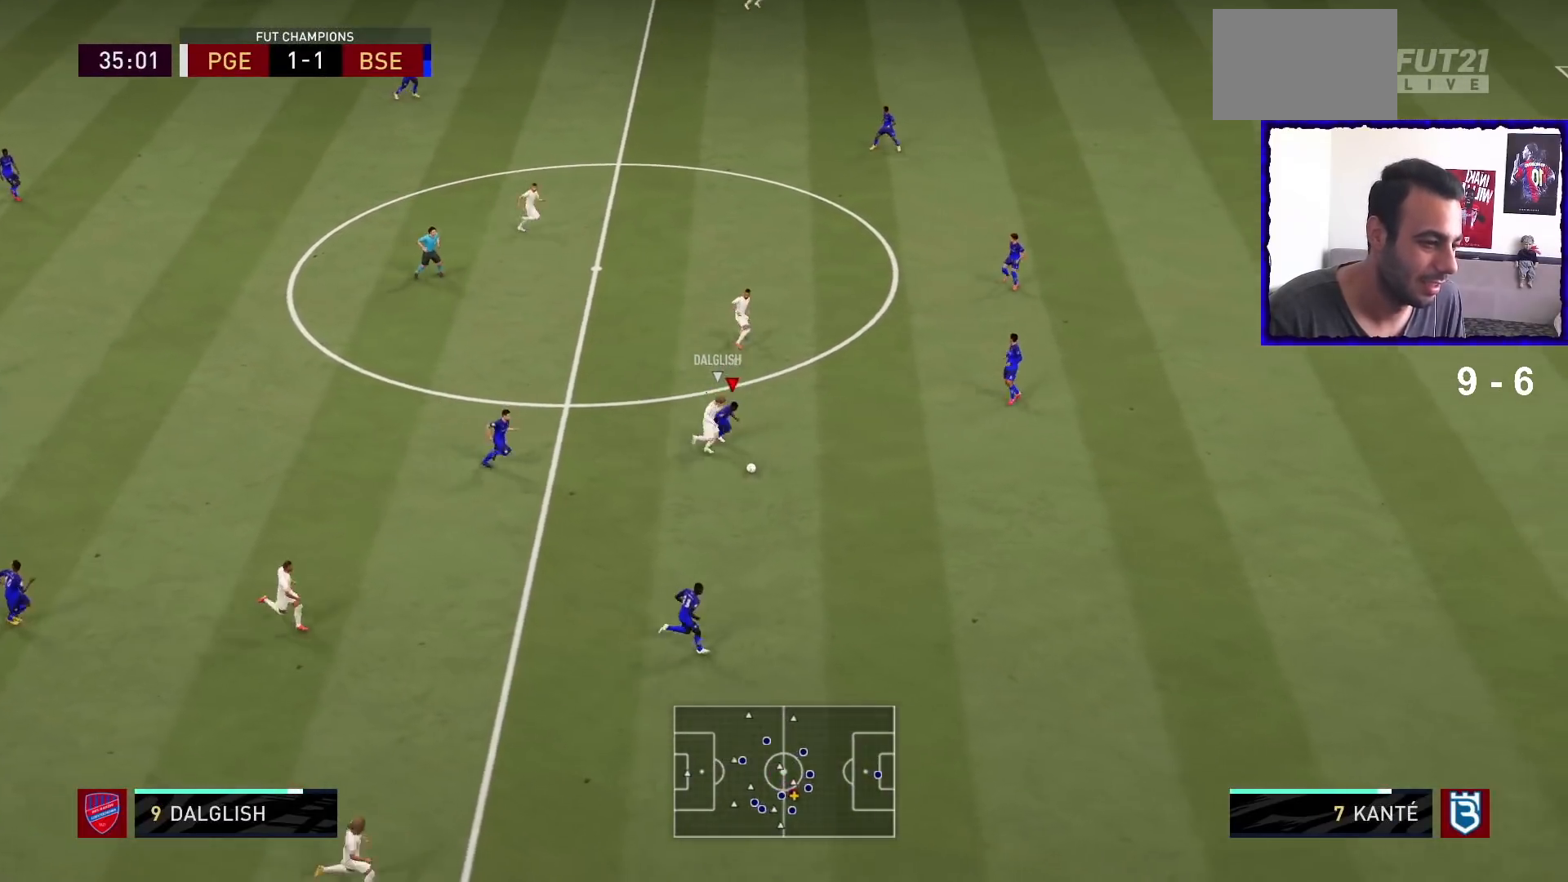
Gameplay with a controller (PlayStation layout); each line is a JSON object with the inputs held at the frame after it. "events" lists button and stick changes between this image and that frame as [ms after this image, input, new state], when the widget could be followed in between. Not read: L3 R3.
{"buttons": ["R1"], "left_stick": "down", "right_stick": "center", "events": [[133, "left_stick", "down"], [200, "CROSS", "down"], [333, "CROSS", "up"]]}
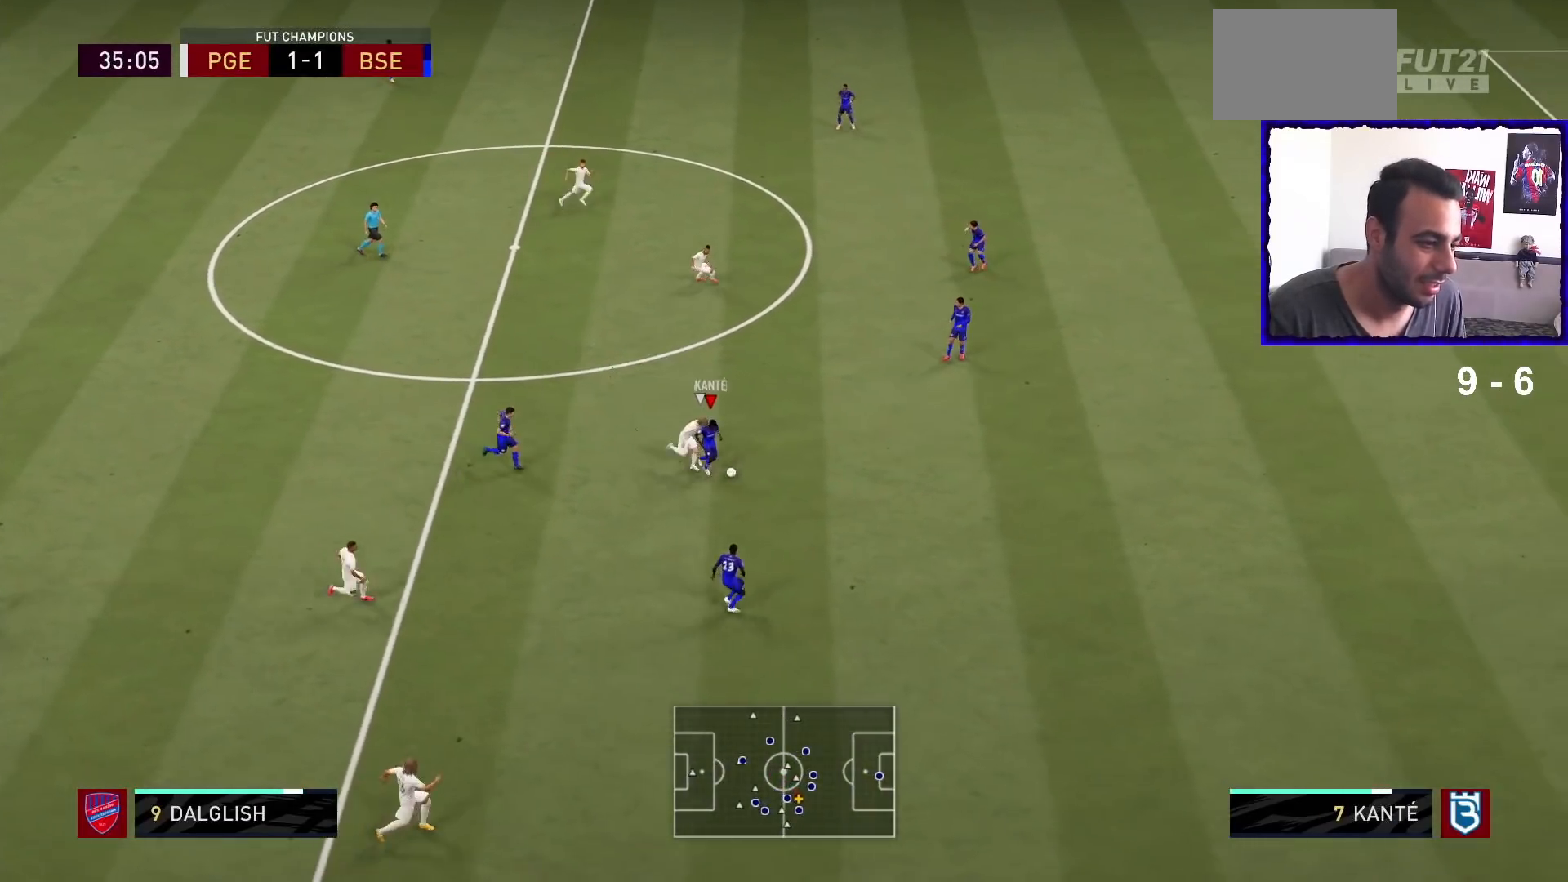
{"buttons": [], "left_stick": "down-left", "right_stick": "center", "events": [[133, "left_stick", "down-left"], [233, "R1", "up"]]}
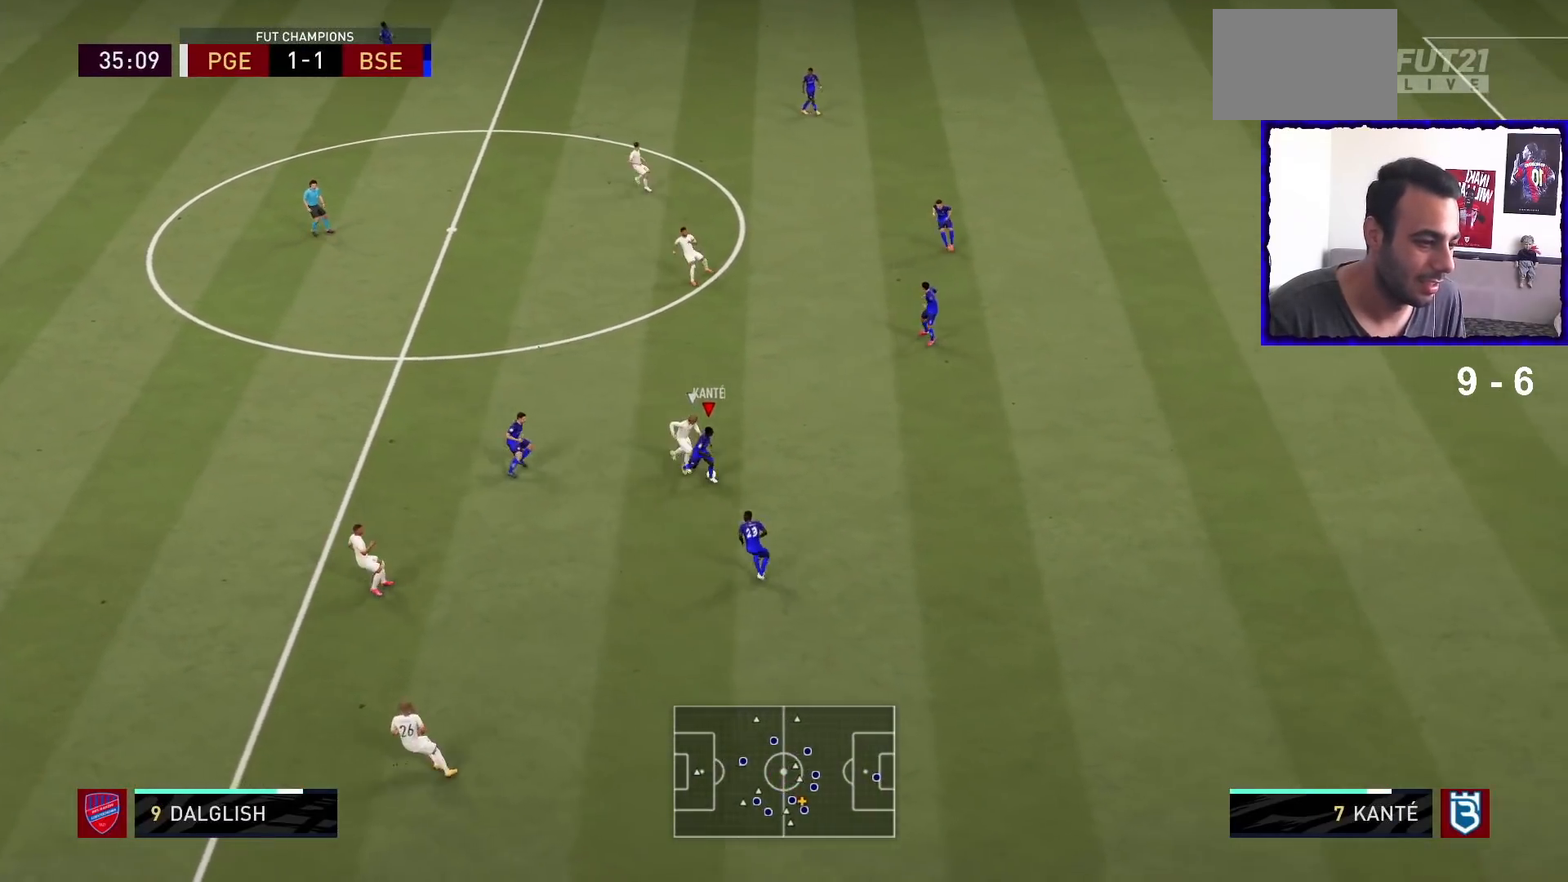
{"buttons": [], "left_stick": "down-left", "right_stick": "center", "events": []}
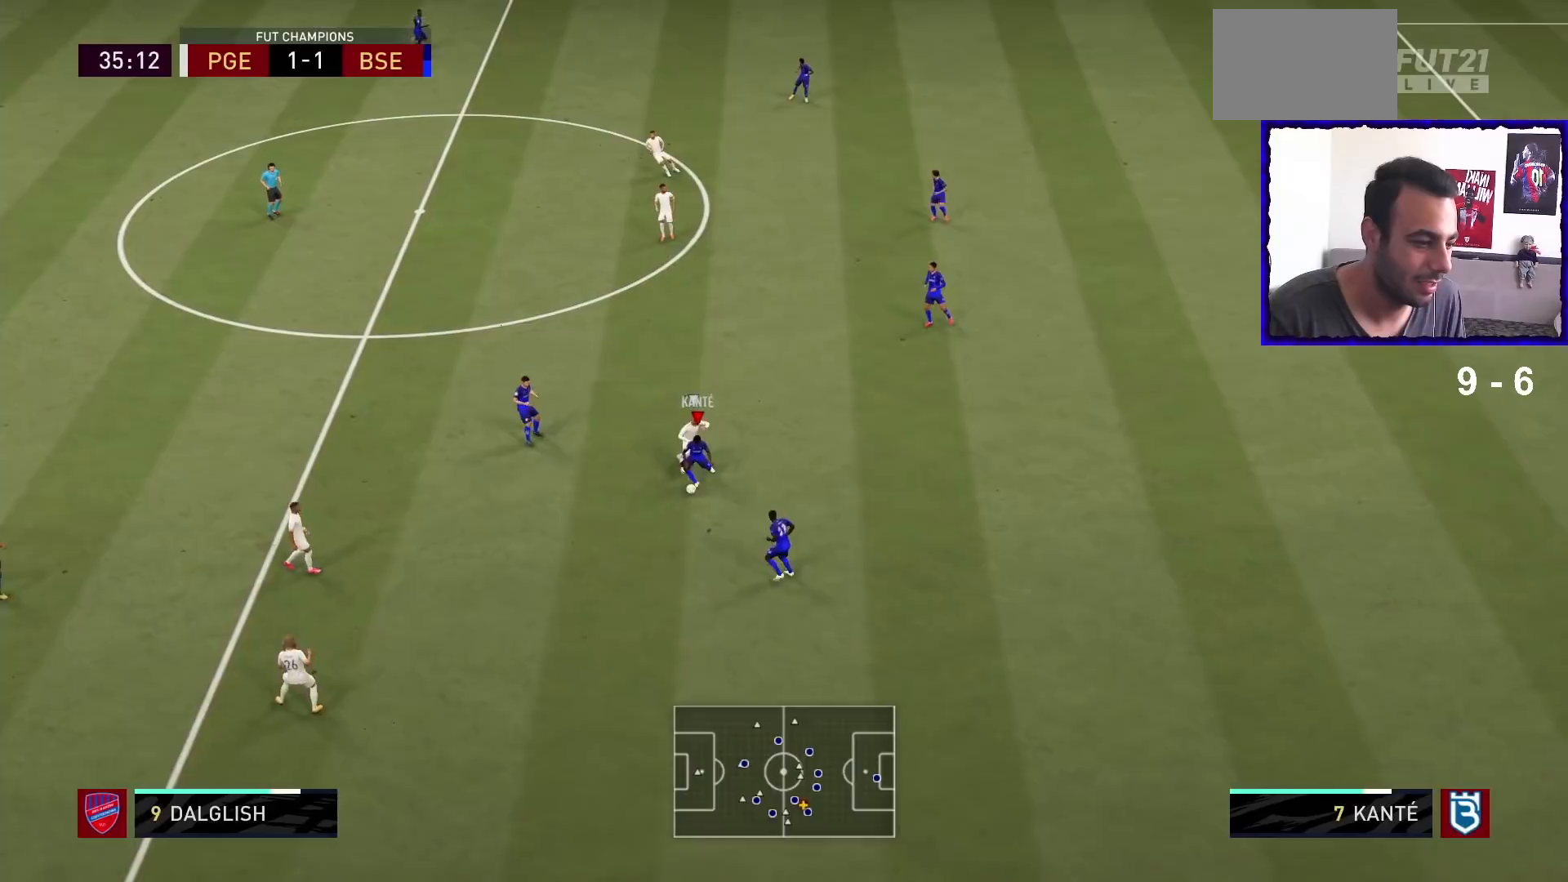
{"buttons": [], "left_stick": "left", "right_stick": "center", "events": [[467, "left_stick", "left"]]}
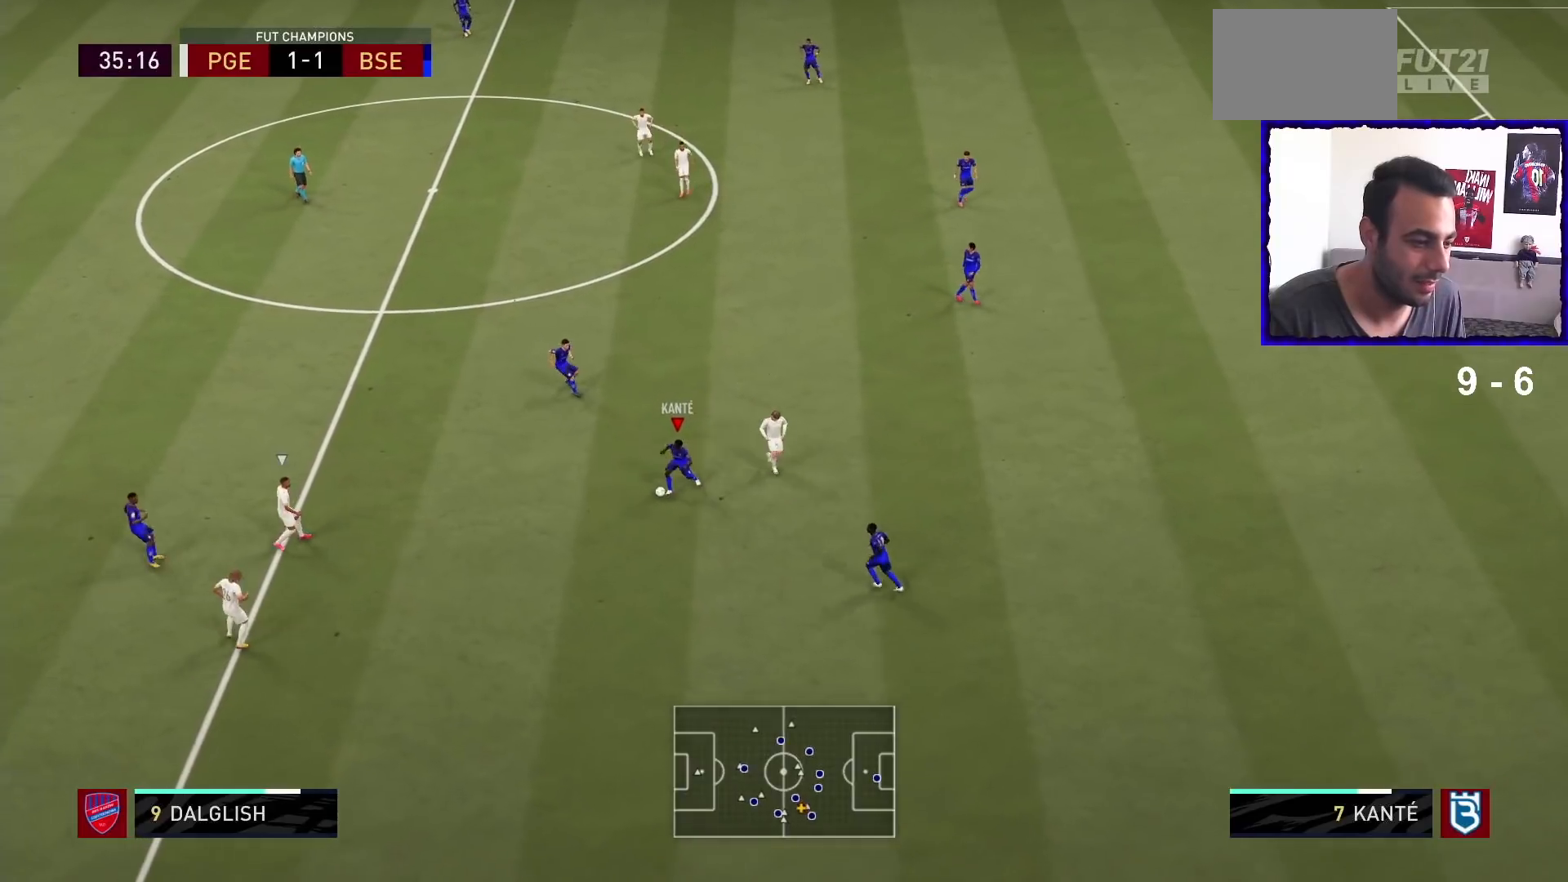
{"buttons": [], "left_stick": "center", "right_stick": "center", "events": [[67, "CROSS", "down"], [100, "left_stick", "up-left"], [267, "CROSS", "up"], [467, "left_stick", "center"]]}
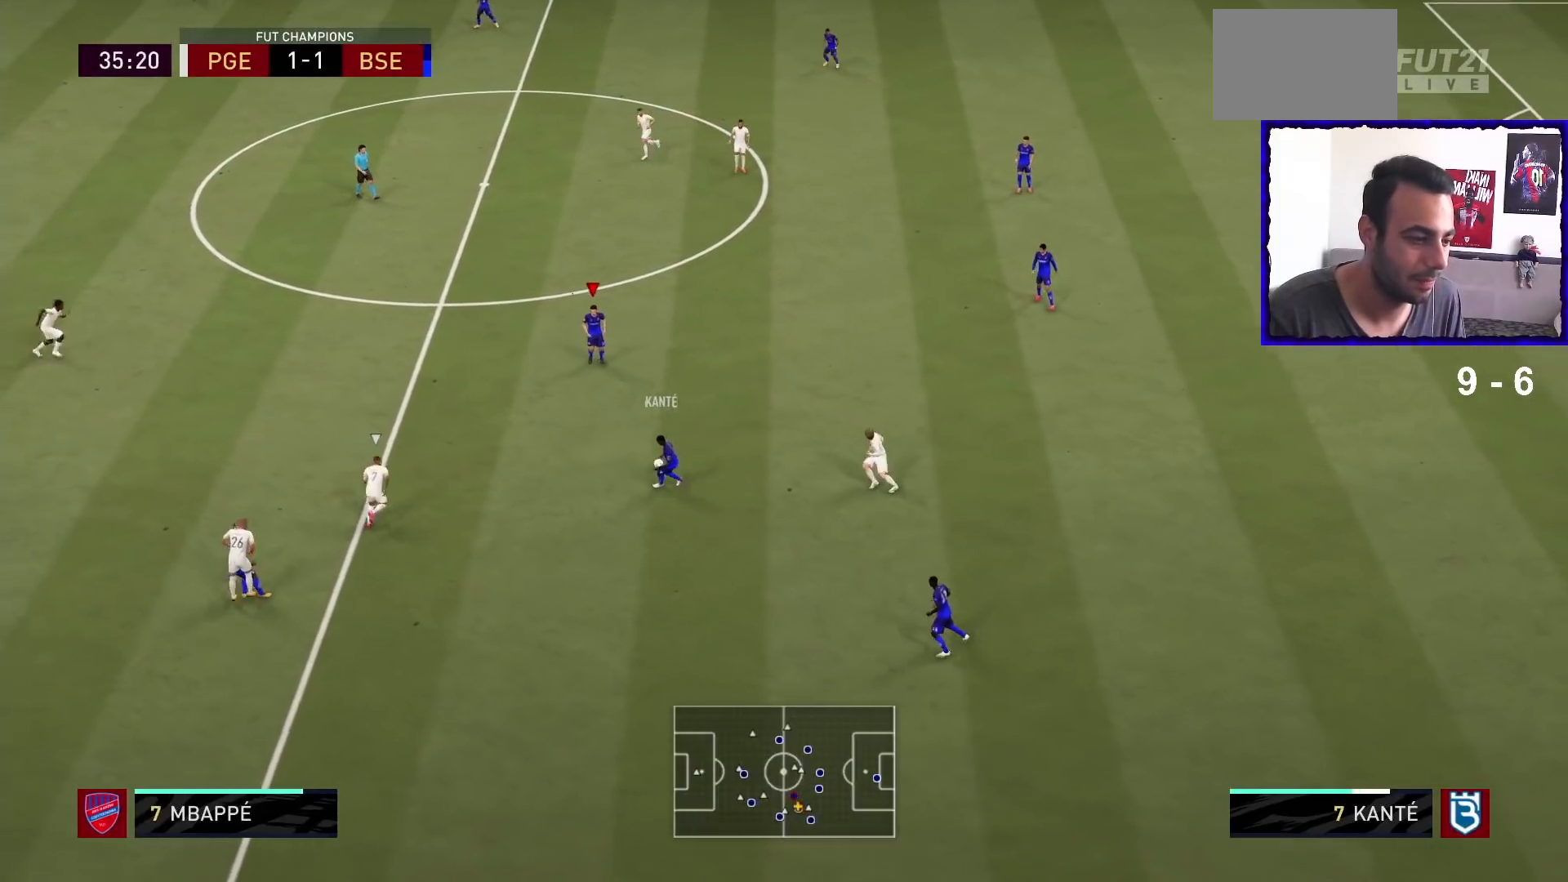
{"buttons": [], "left_stick": "up-left", "right_stick": "center", "events": [[167, "R1", "down"], [200, "left_stick", "up-left"], [367, "R1", "up"]]}
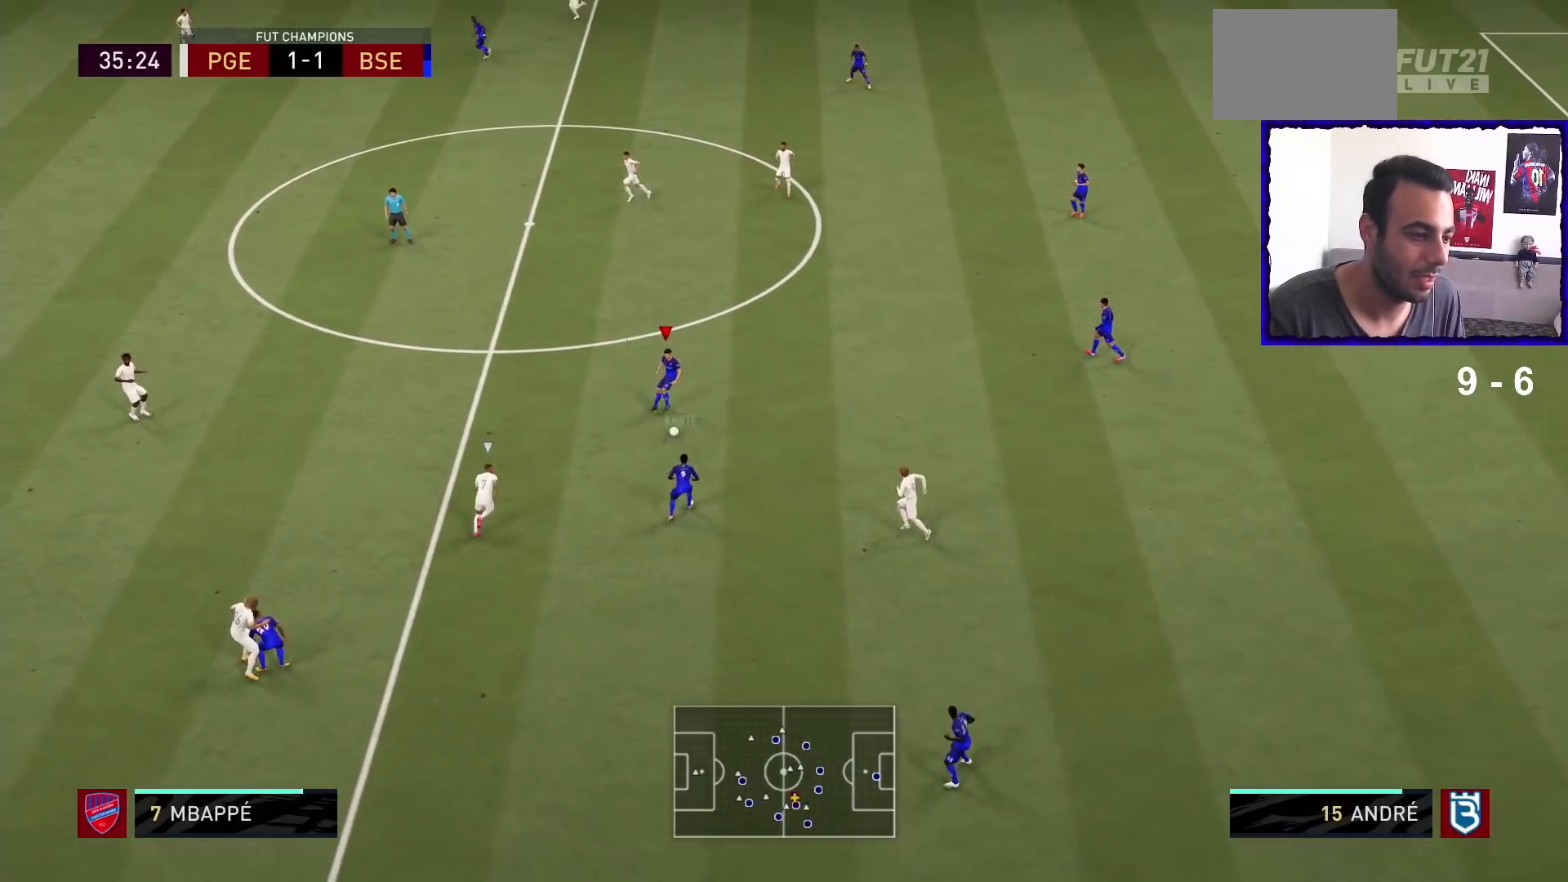
{"buttons": ["CROSS"], "left_stick": "up-left", "right_stick": "center", "events": [[467, "CROSS", "down"]]}
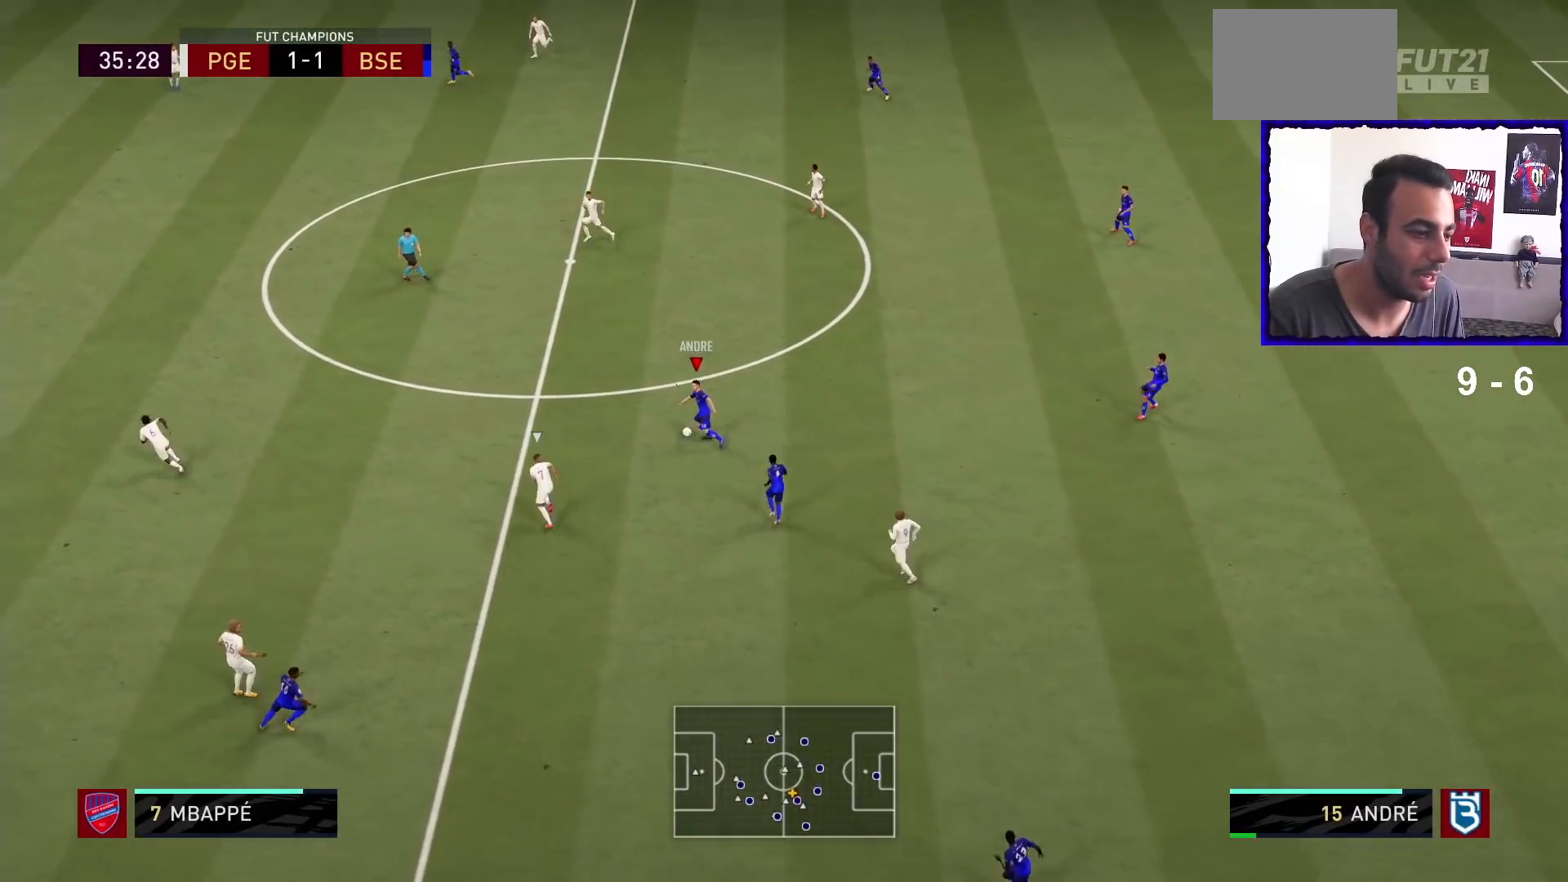
{"buttons": [], "left_stick": "center", "right_stick": "center", "events": [[133, "CROSS", "up"], [233, "left_stick", "center"]]}
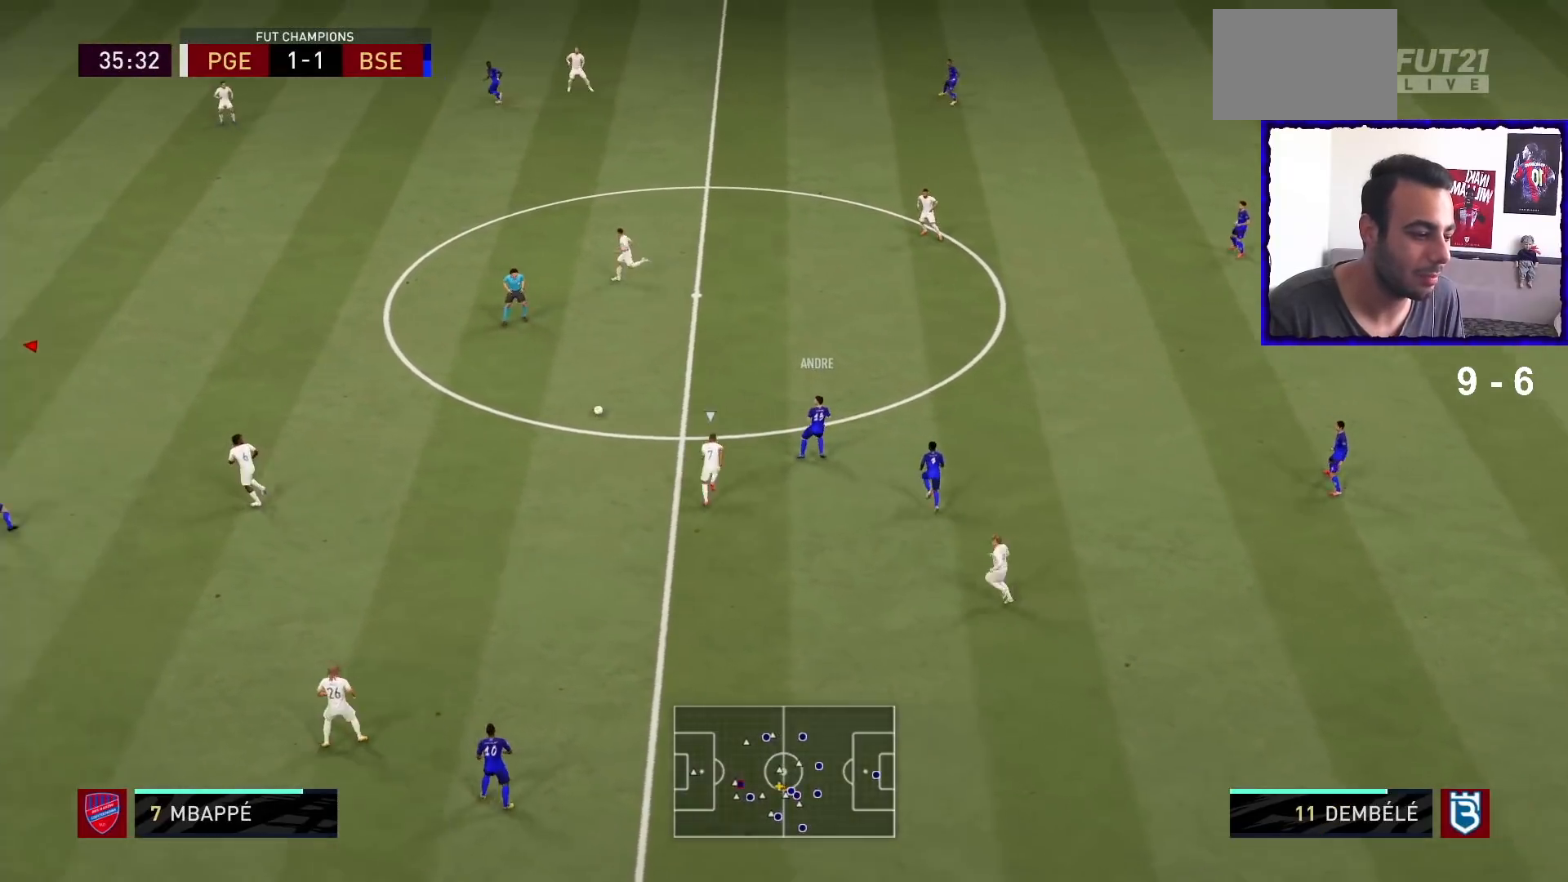
{"buttons": [], "left_stick": "up-right", "right_stick": "center", "events": [[133, "R1", "down"], [400, "left_stick", "up-right"], [500, "R1", "up"]]}
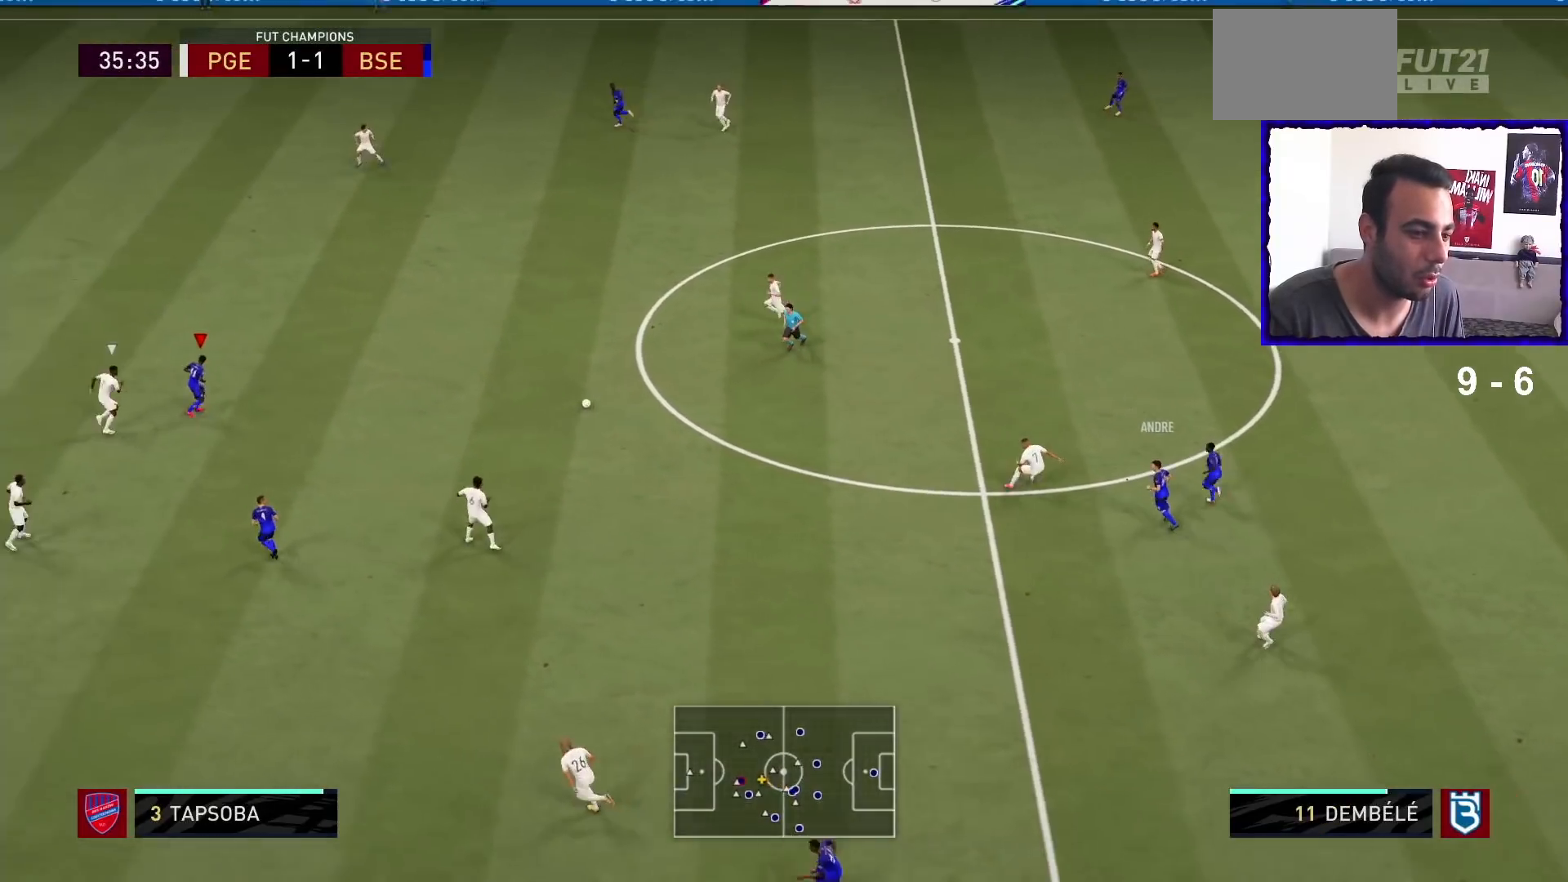
{"buttons": [], "left_stick": "up", "right_stick": "center", "events": [[333, "left_stick", "up"]]}
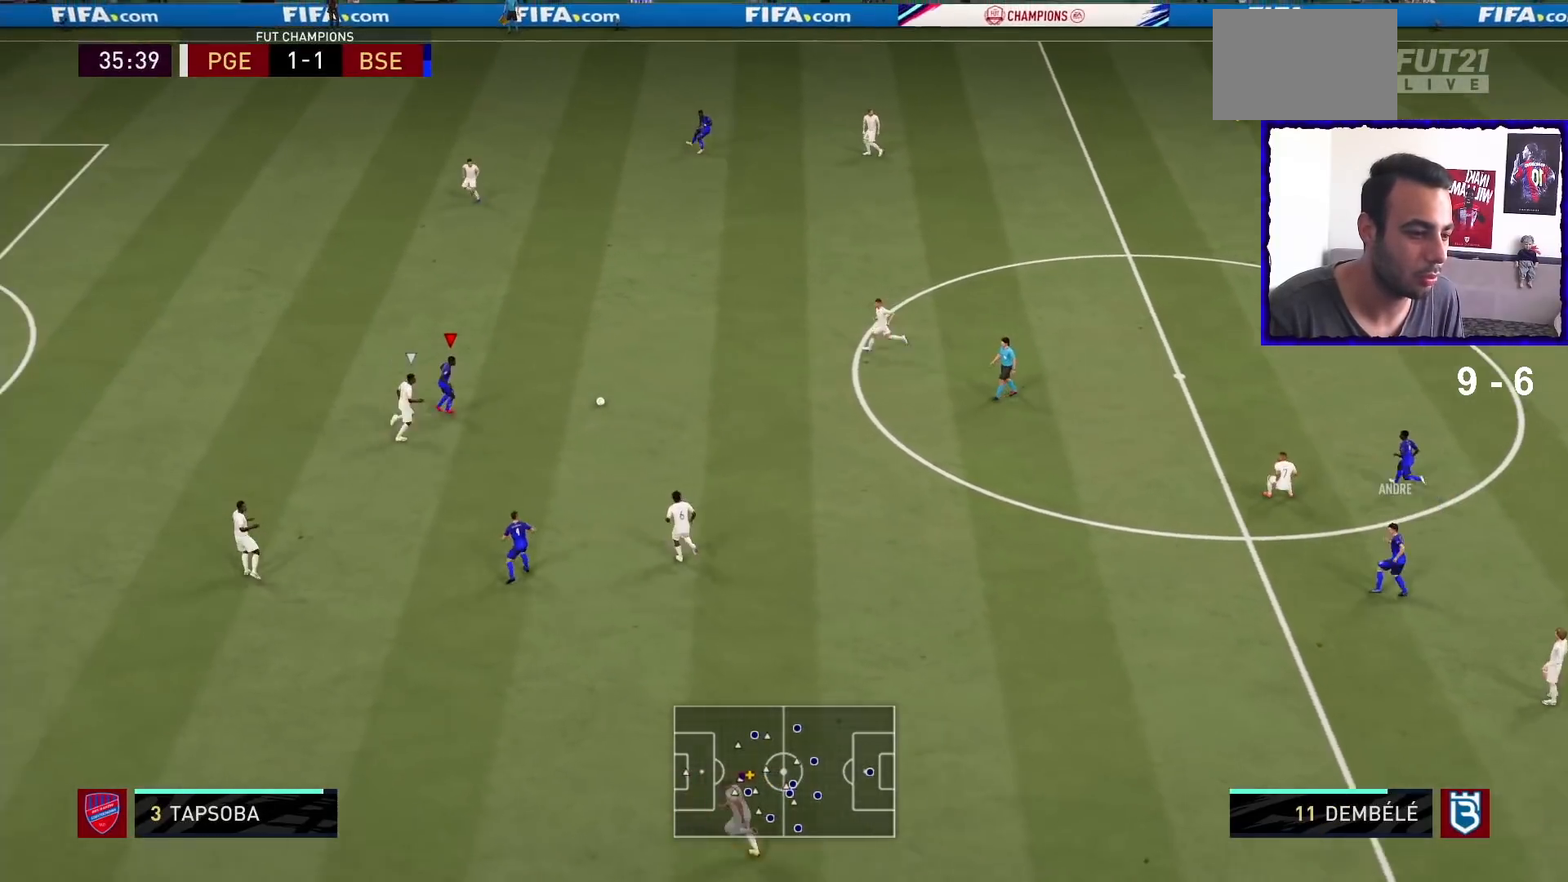
{"buttons": [], "left_stick": "up", "right_stick": "right", "events": [[500, "right_stick", "right"]]}
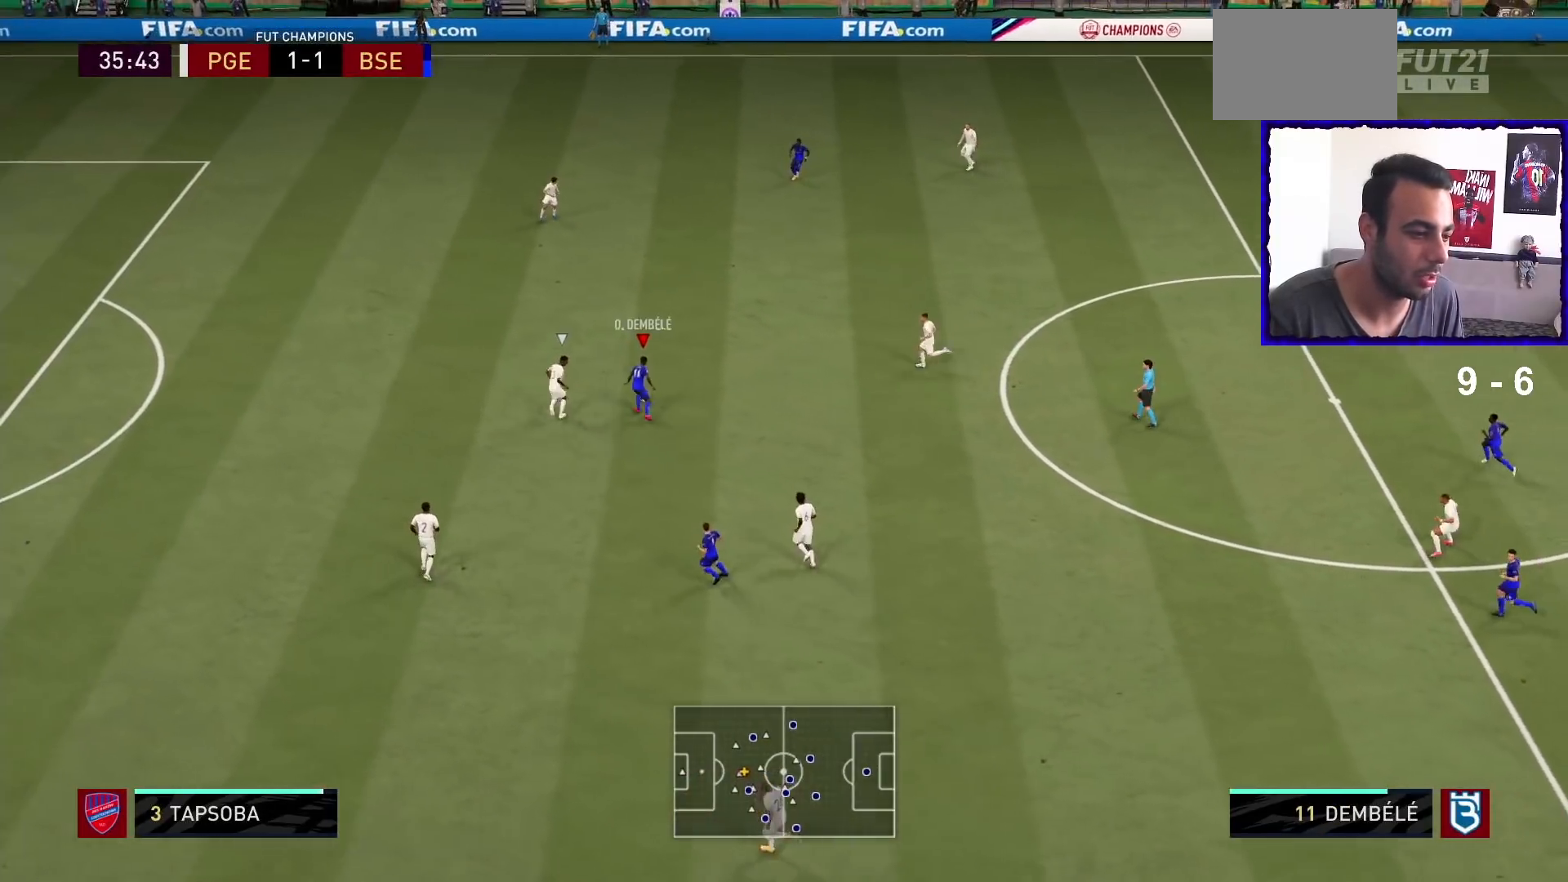
{"buttons": [], "left_stick": "up-left", "right_stick": "center", "events": [[100, "right_stick", "down"], [167, "right_stick", "left"], [233, "right_stick", "up-left"], [333, "right_stick", "center"], [500, "left_stick", "up-left"]]}
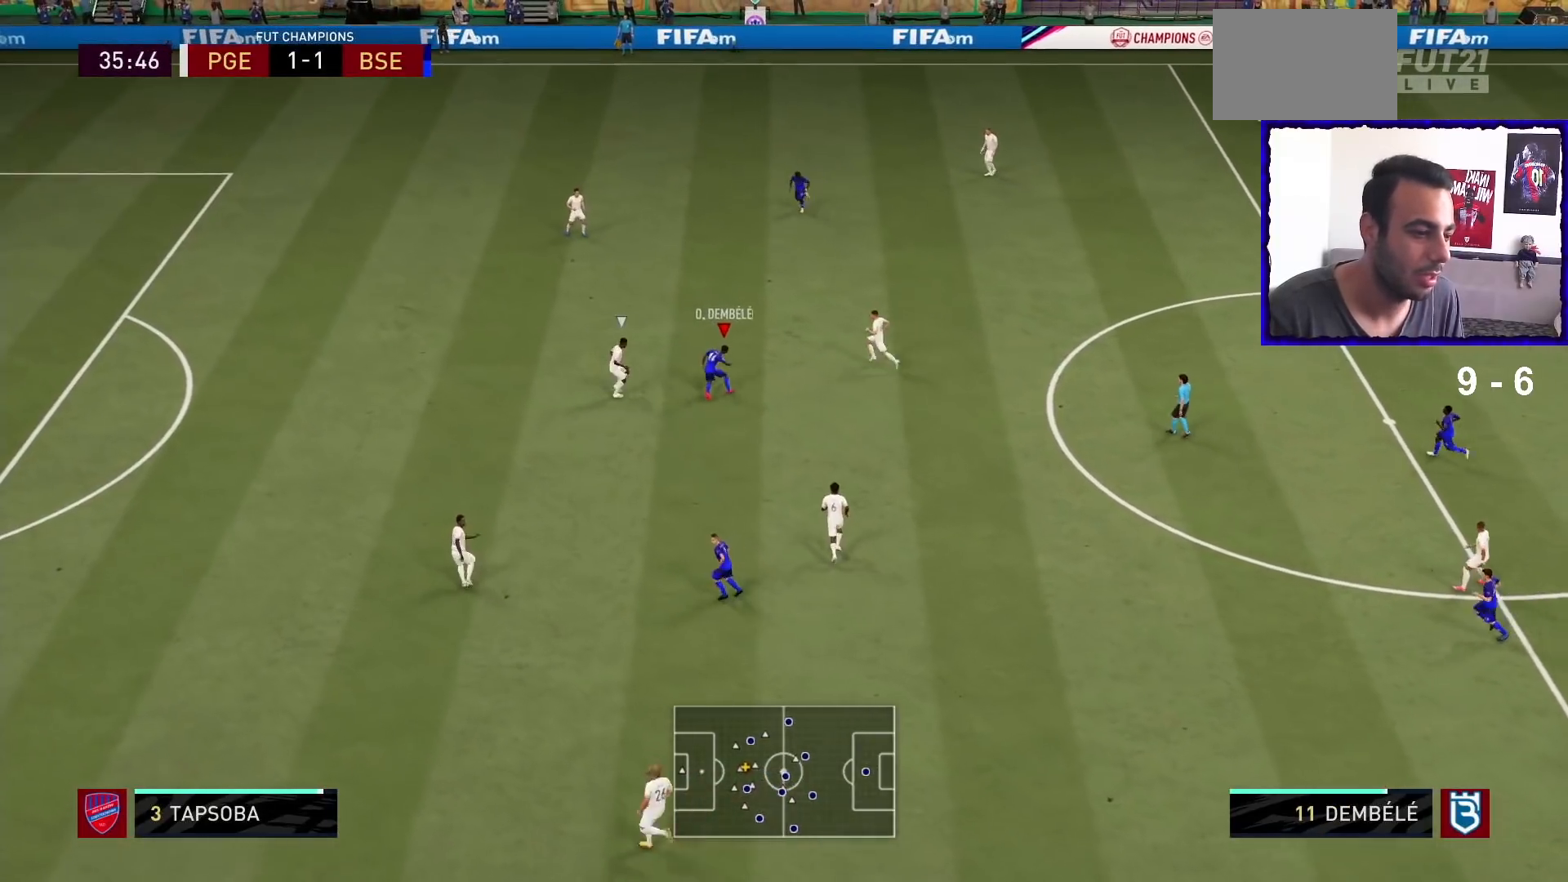
{"buttons": ["R1"], "left_stick": "up-left", "right_stick": "center", "events": [[167, "R1", "down"]]}
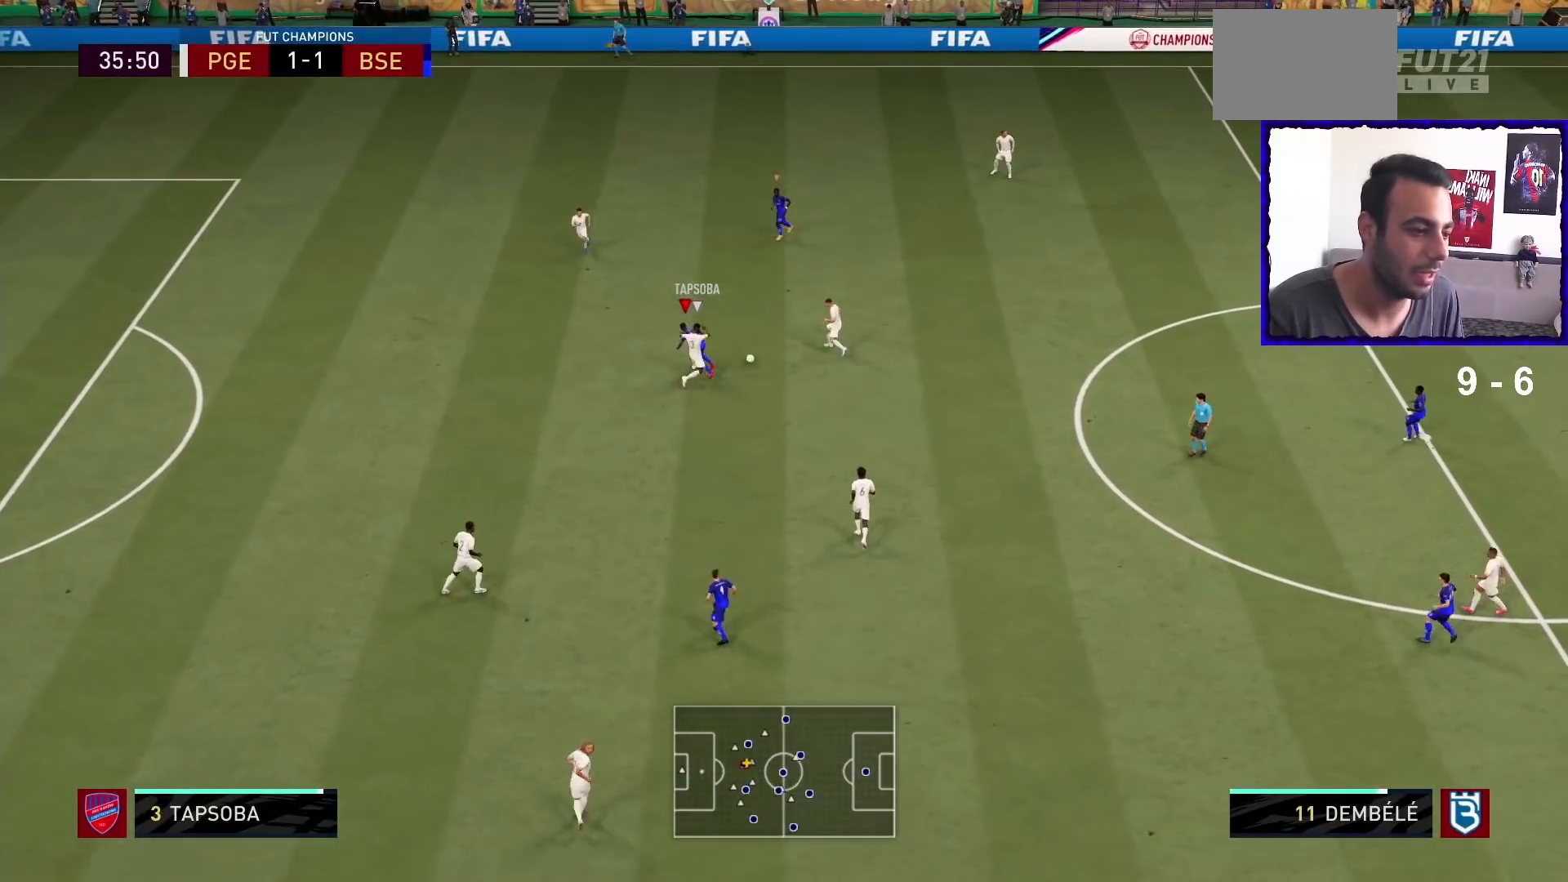
{"buttons": ["R1"], "left_stick": "up-left", "right_stick": "center", "events": [[100, "left_stick", "left"], [333, "left_stick", "up-left"]]}
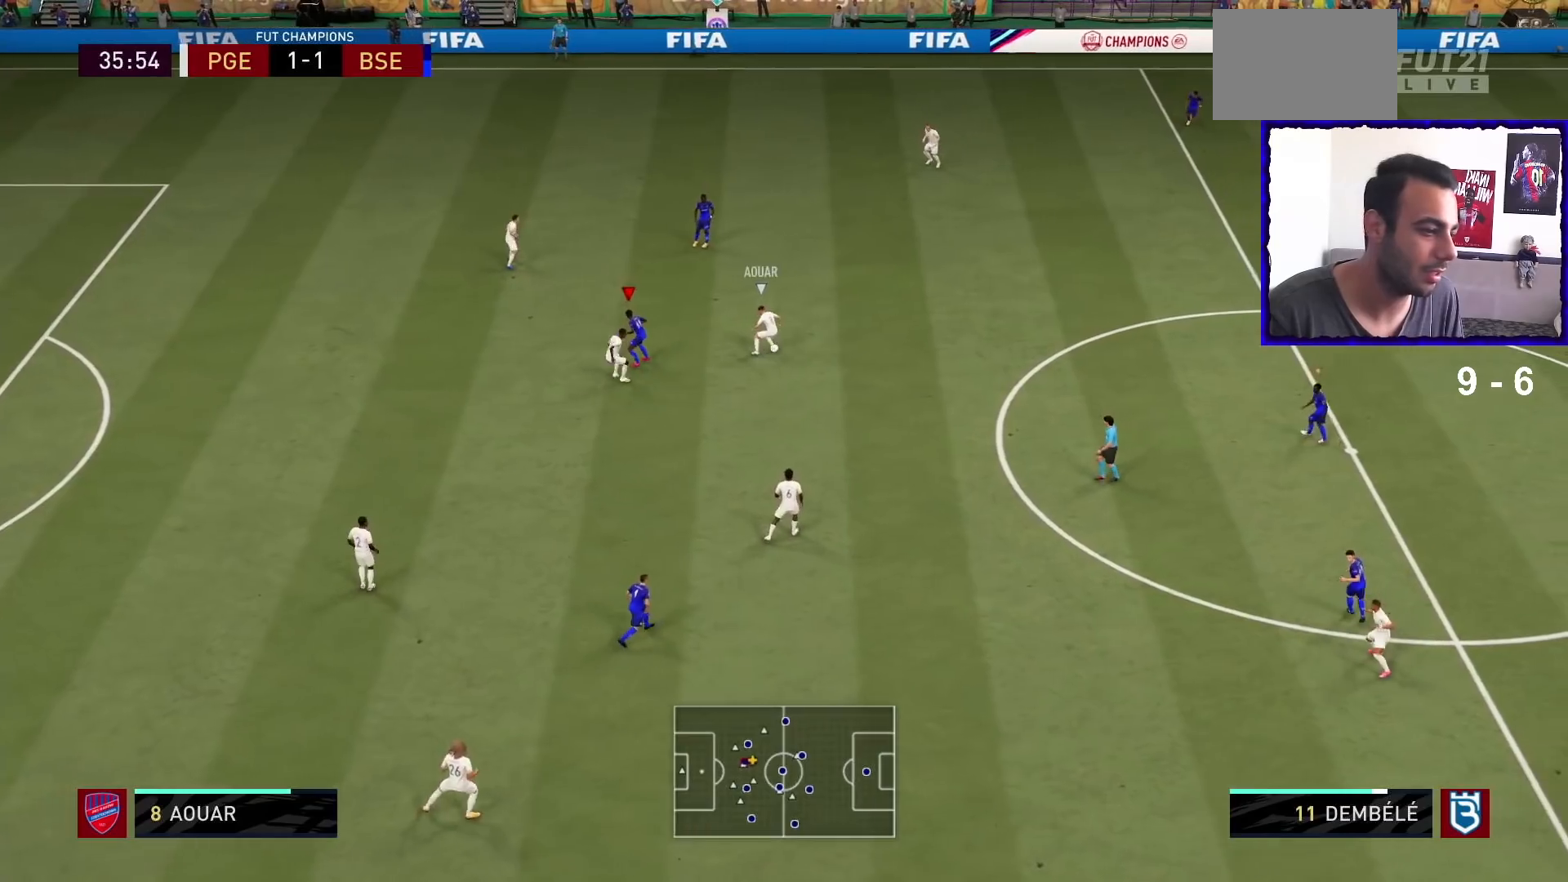
{"buttons": ["L2", "R1"], "left_stick": "up", "right_stick": "center", "events": [[33, "L1", "down"], [167, "L1", "up"], [333, "L2", "down"], [500, "left_stick", "up"]]}
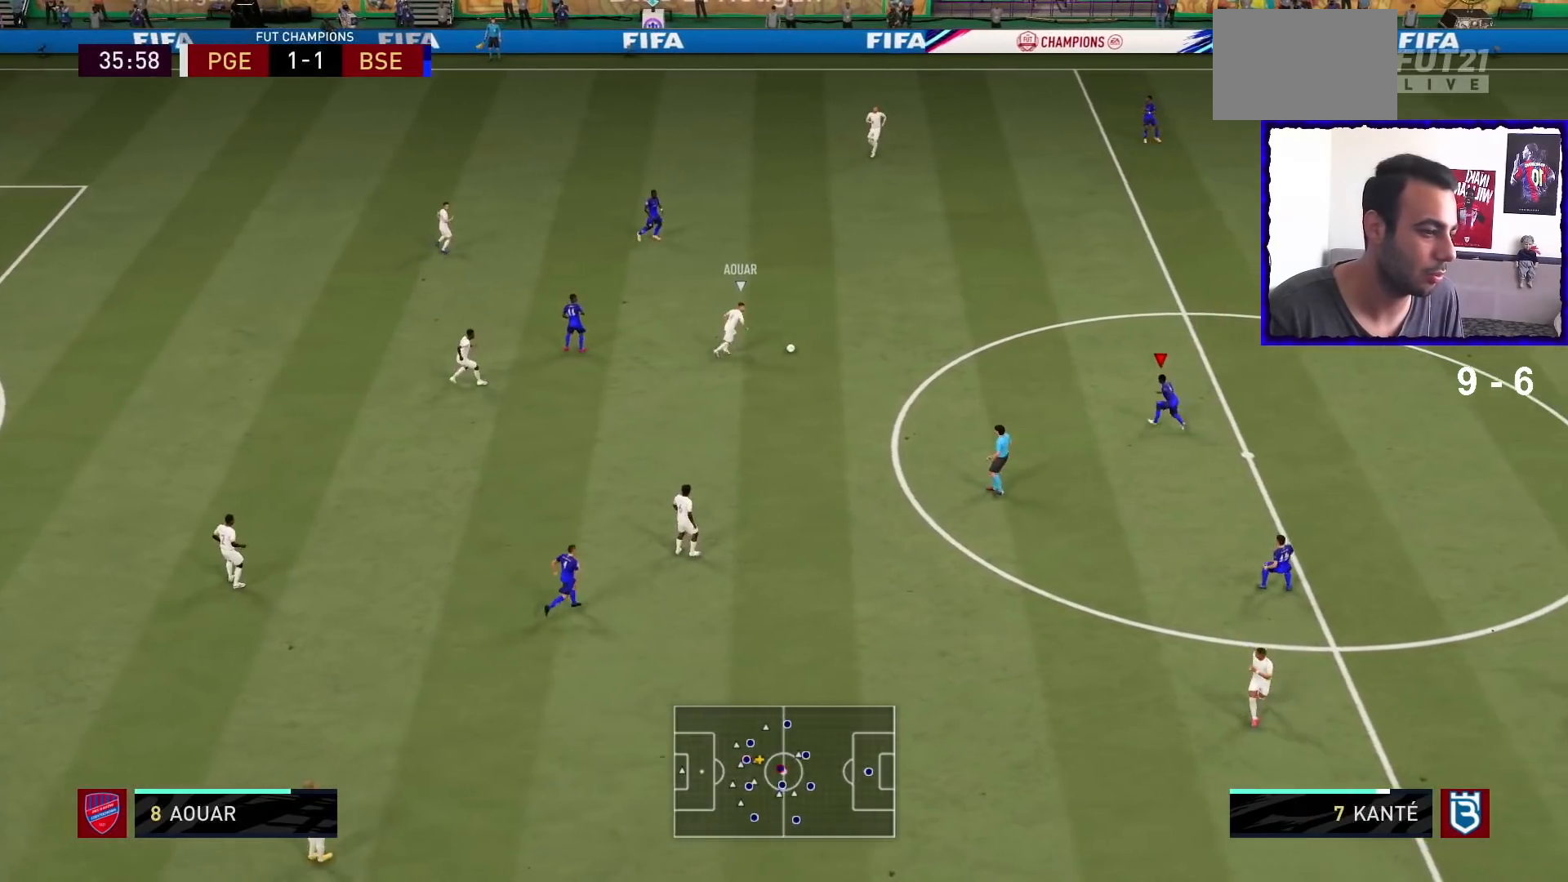
{"buttons": ["R1"], "left_stick": "up", "right_stick": "center", "events": [[400, "L2", "up"]]}
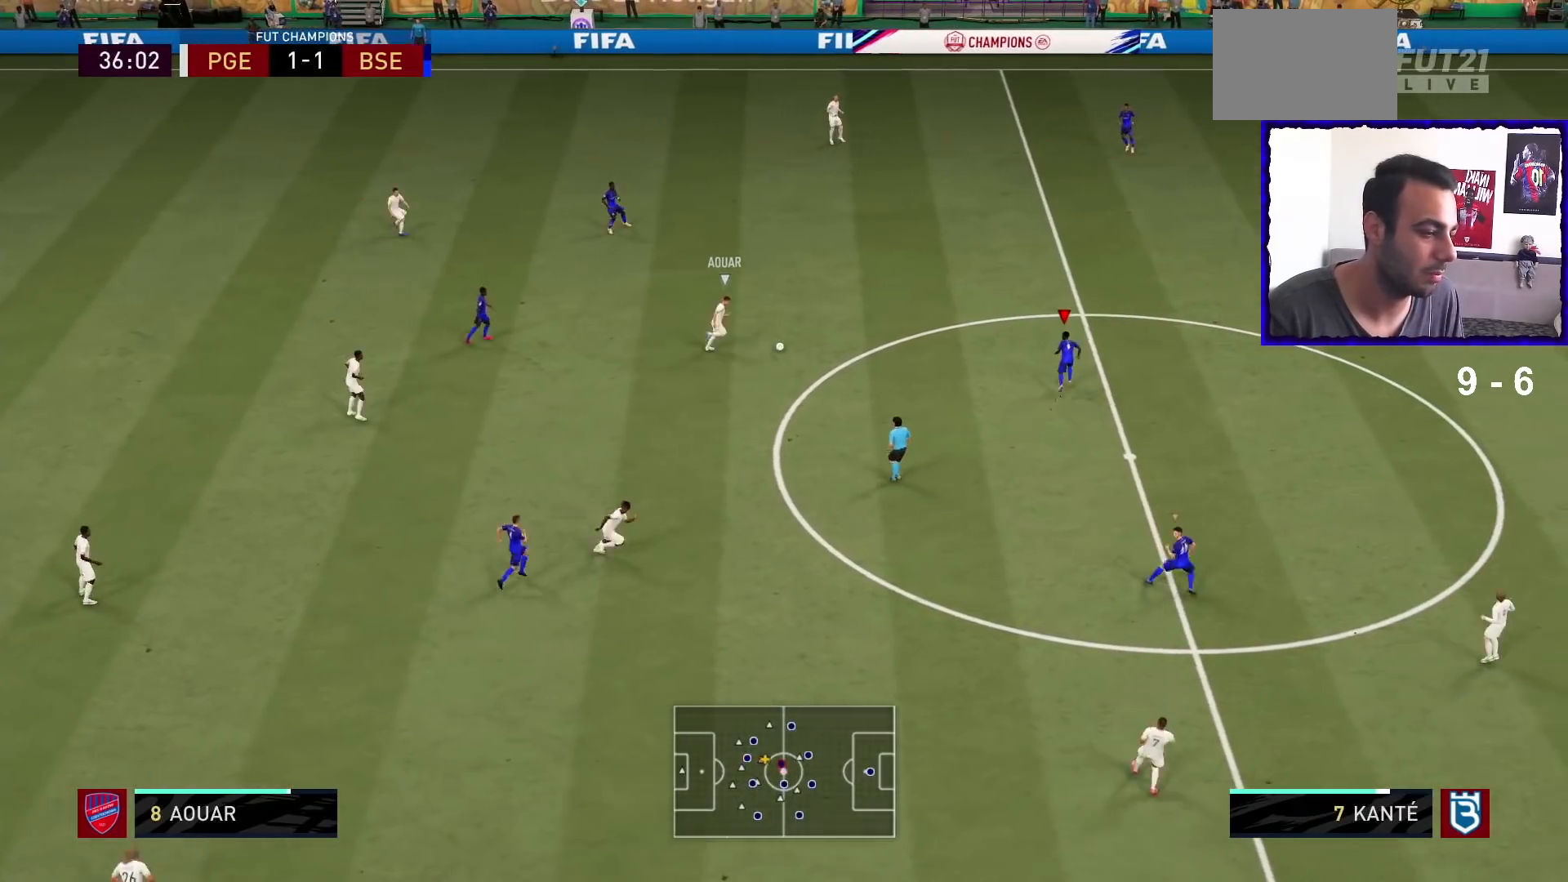
{"buttons": ["L2", "R1"], "left_stick": "right", "right_stick": "center", "events": [[167, "L2", "down"], [267, "left_stick", "up-right"], [467, "left_stick", "right"]]}
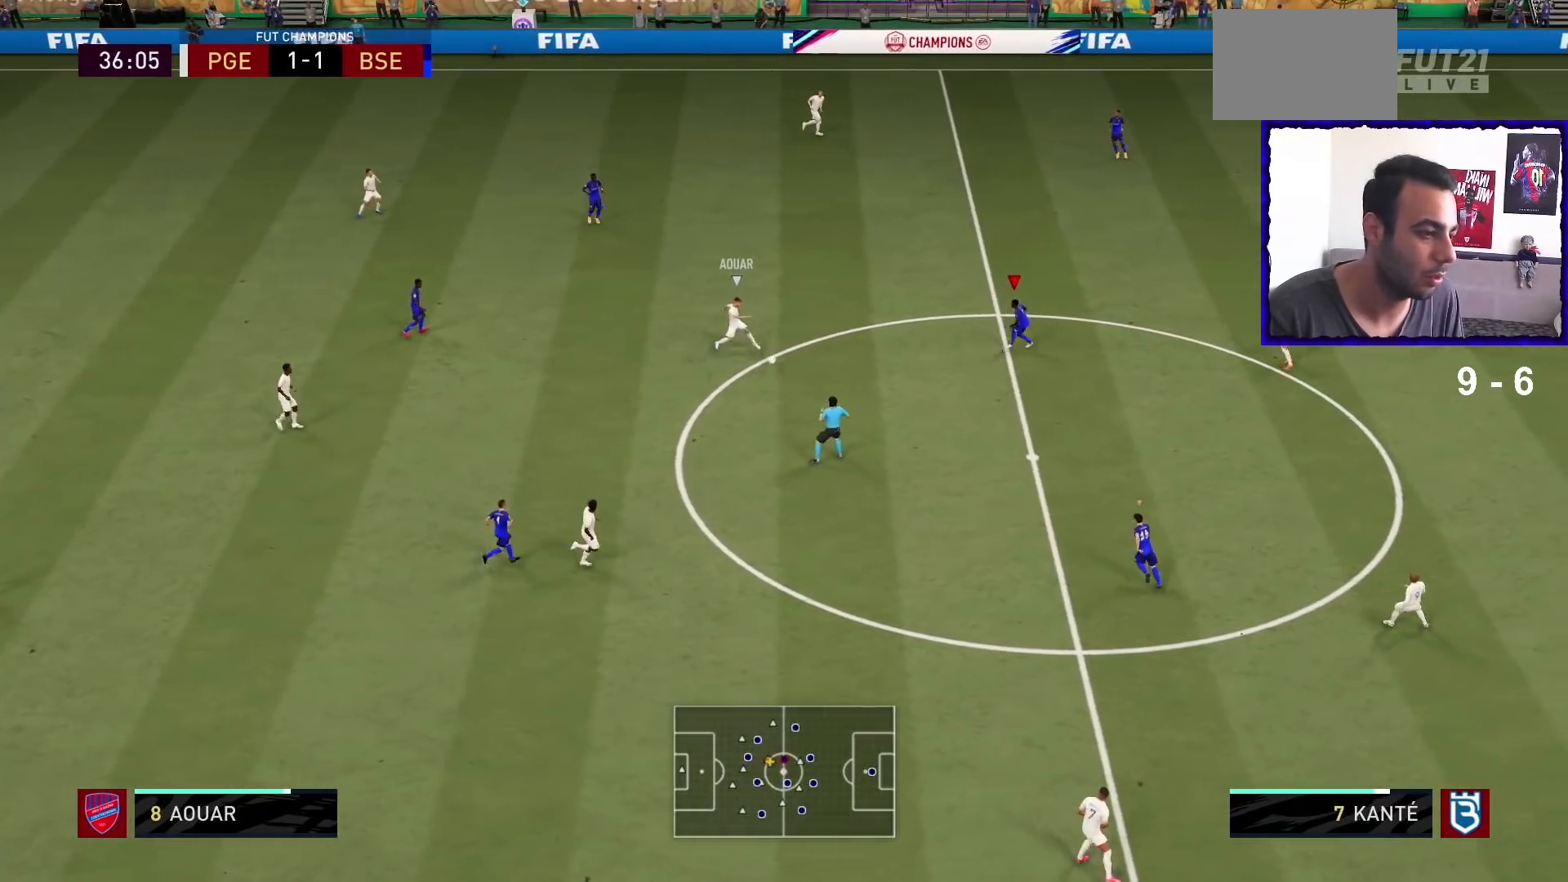
{"buttons": ["R1"], "left_stick": "down", "right_stick": "center", "events": [[133, "left_stick", "down-right"], [367, "left_stick", "down"], [500, "L2", "up"]]}
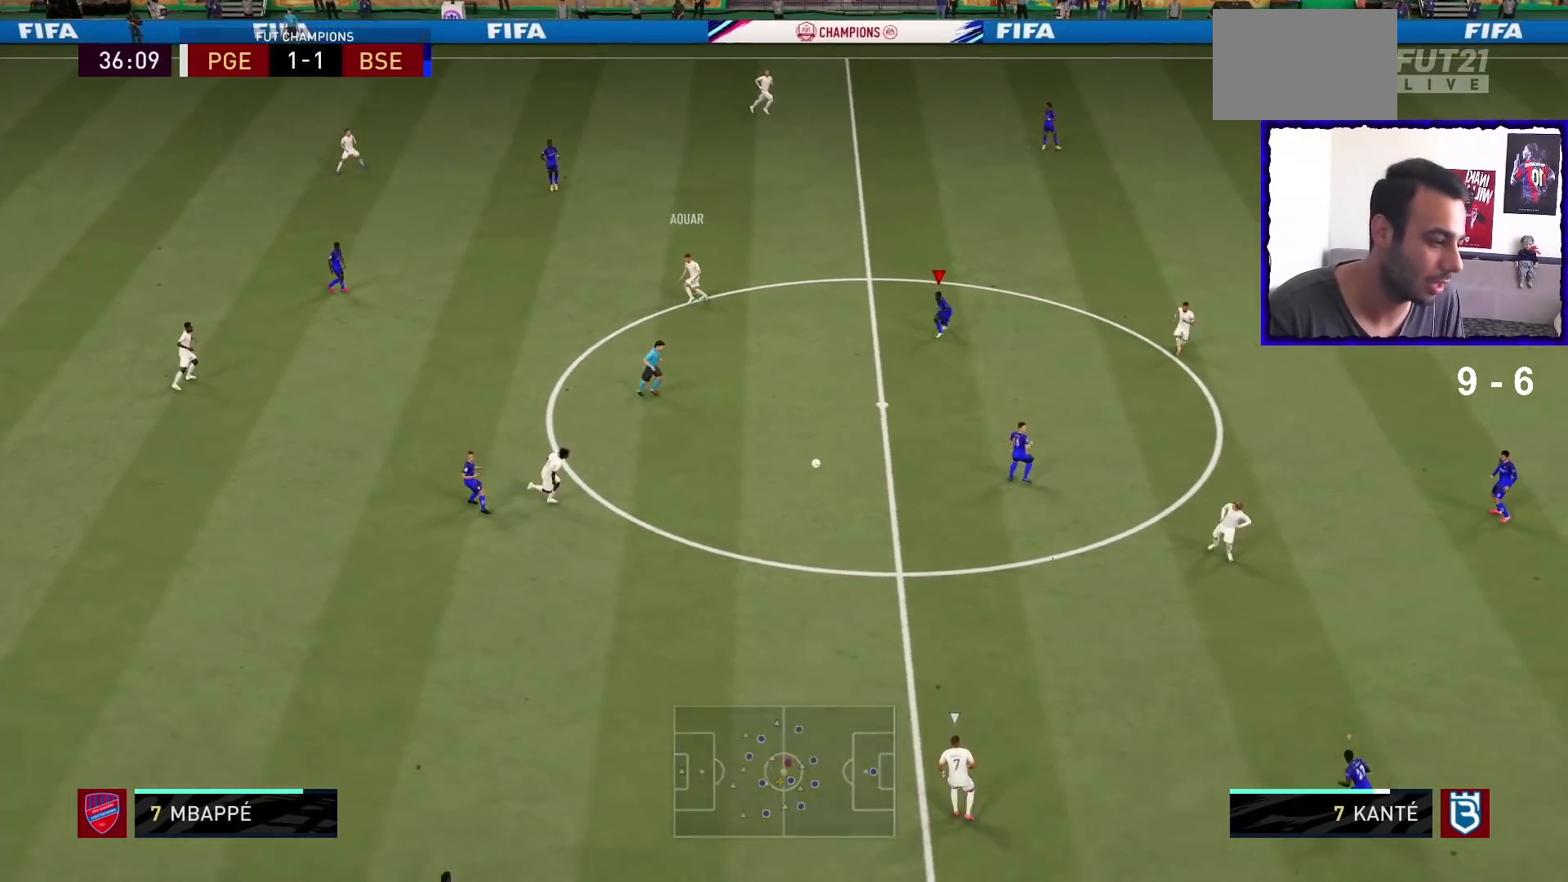
{"buttons": ["L2", "R1"], "left_stick": "left", "right_stick": "center", "events": [[33, "left_stick", "down-left"], [133, "L1", "down"], [200, "left_stick", "down"], [267, "L1", "up"], [367, "L2", "down"], [400, "left_stick", "left"]]}
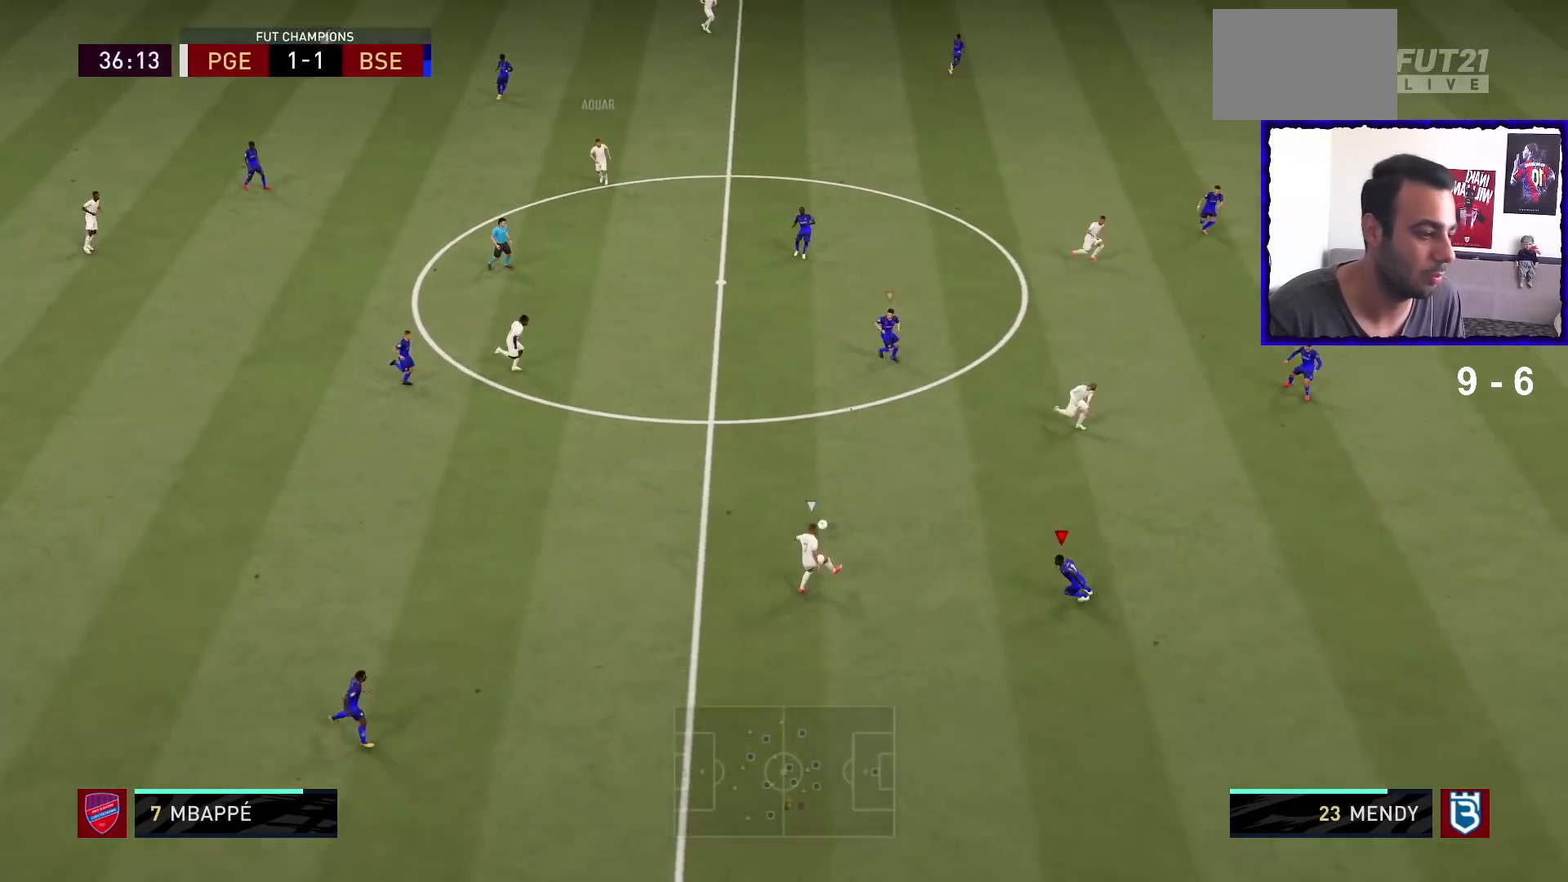
{"buttons": ["R1"], "left_stick": "down-left", "right_stick": "center", "events": [[167, "left_stick", "up-left"], [367, "left_stick", "up"], [500, "L2", "up"], [500, "left_stick", "down-left"]]}
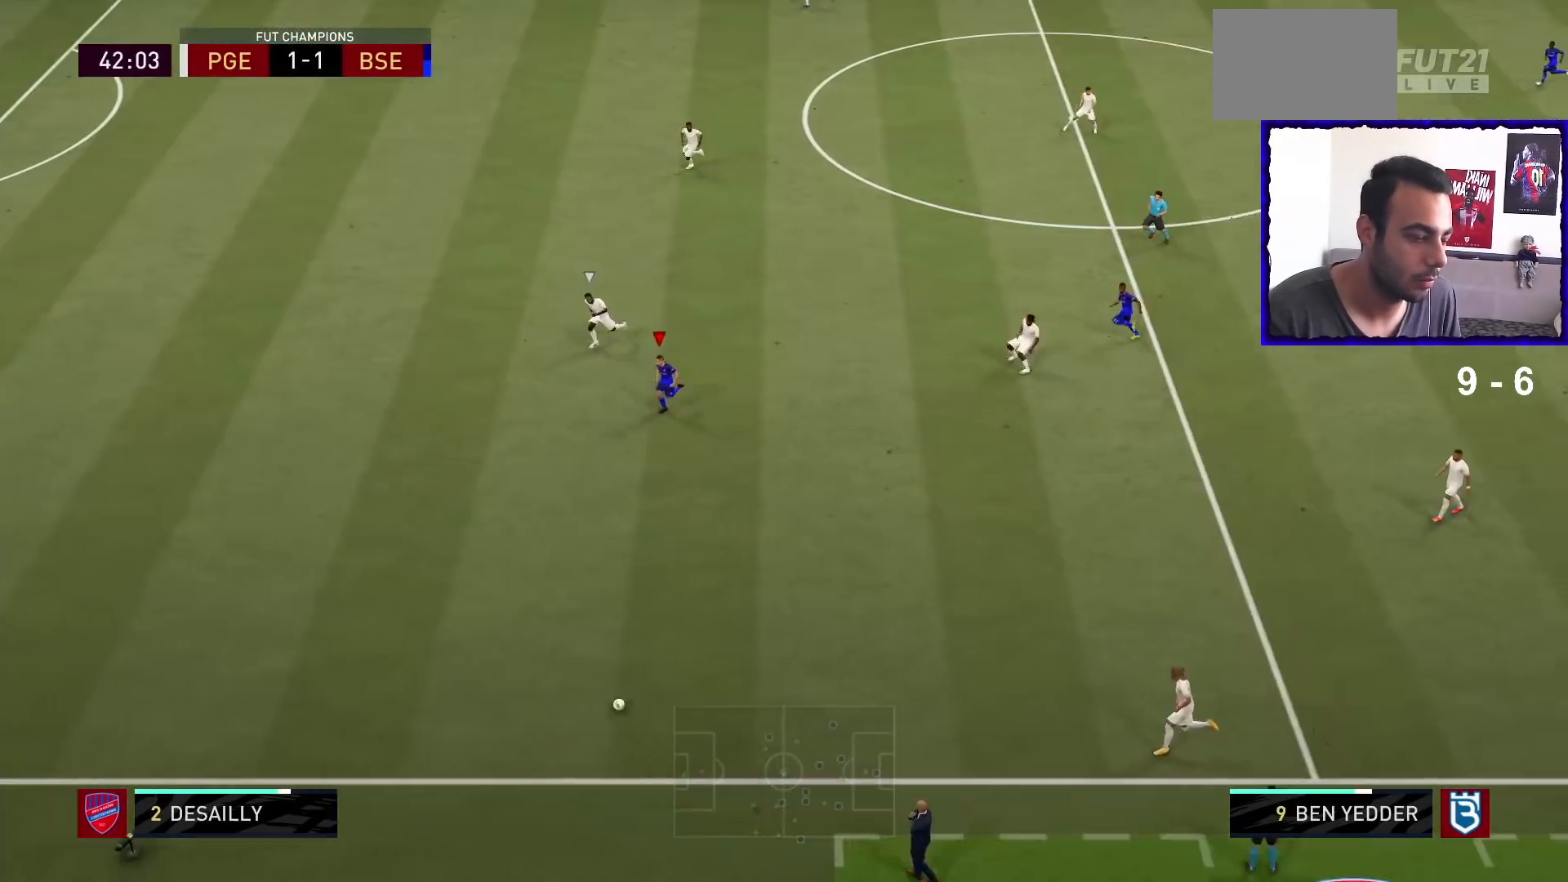
{"buttons": ["R1"], "left_stick": "down-left", "right_stick": "center", "events": []}
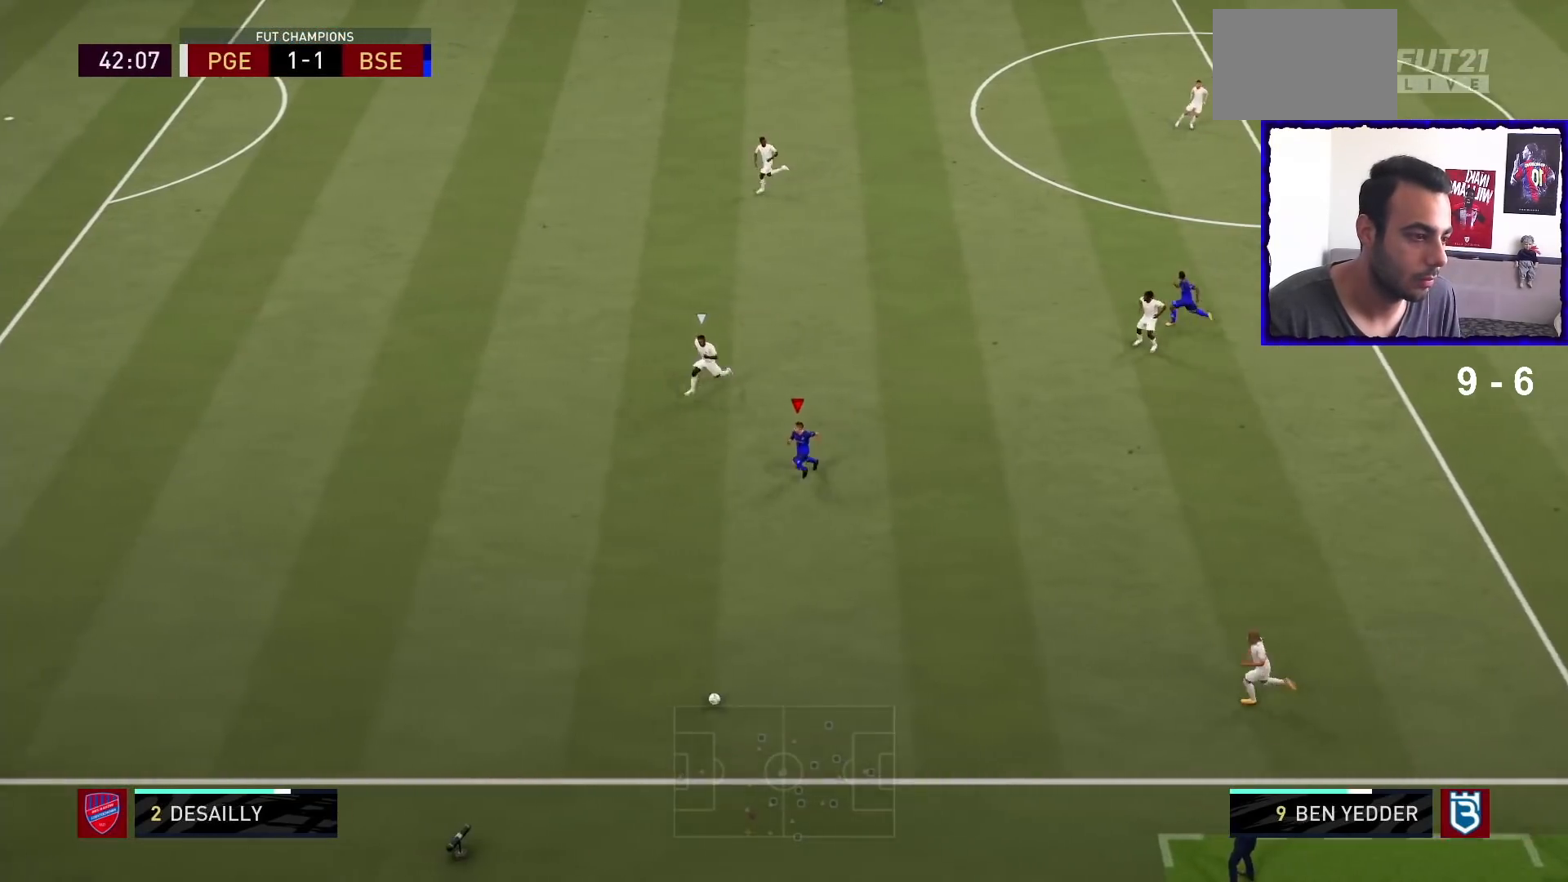
{"buttons": [], "left_stick": "center", "right_stick": "up-left", "events": [[267, "R1", "up"], [267, "left_stick", "left"], [267, "right_stick", "up-left"], [433, "left_stick", "center"]]}
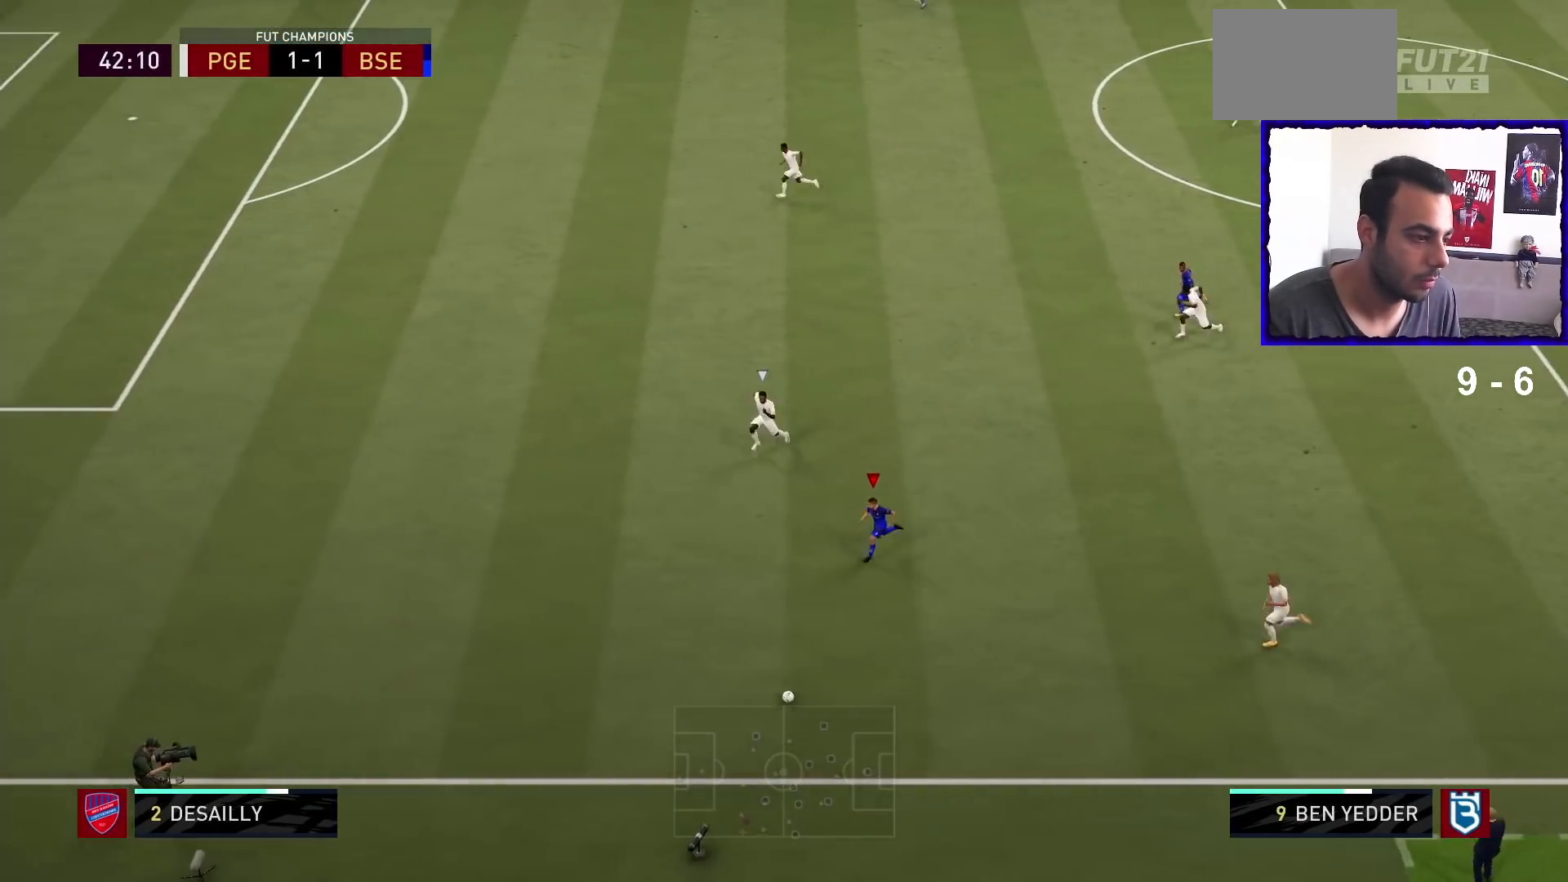
{"buttons": [], "left_stick": "center", "right_stick": "up-left", "events": []}
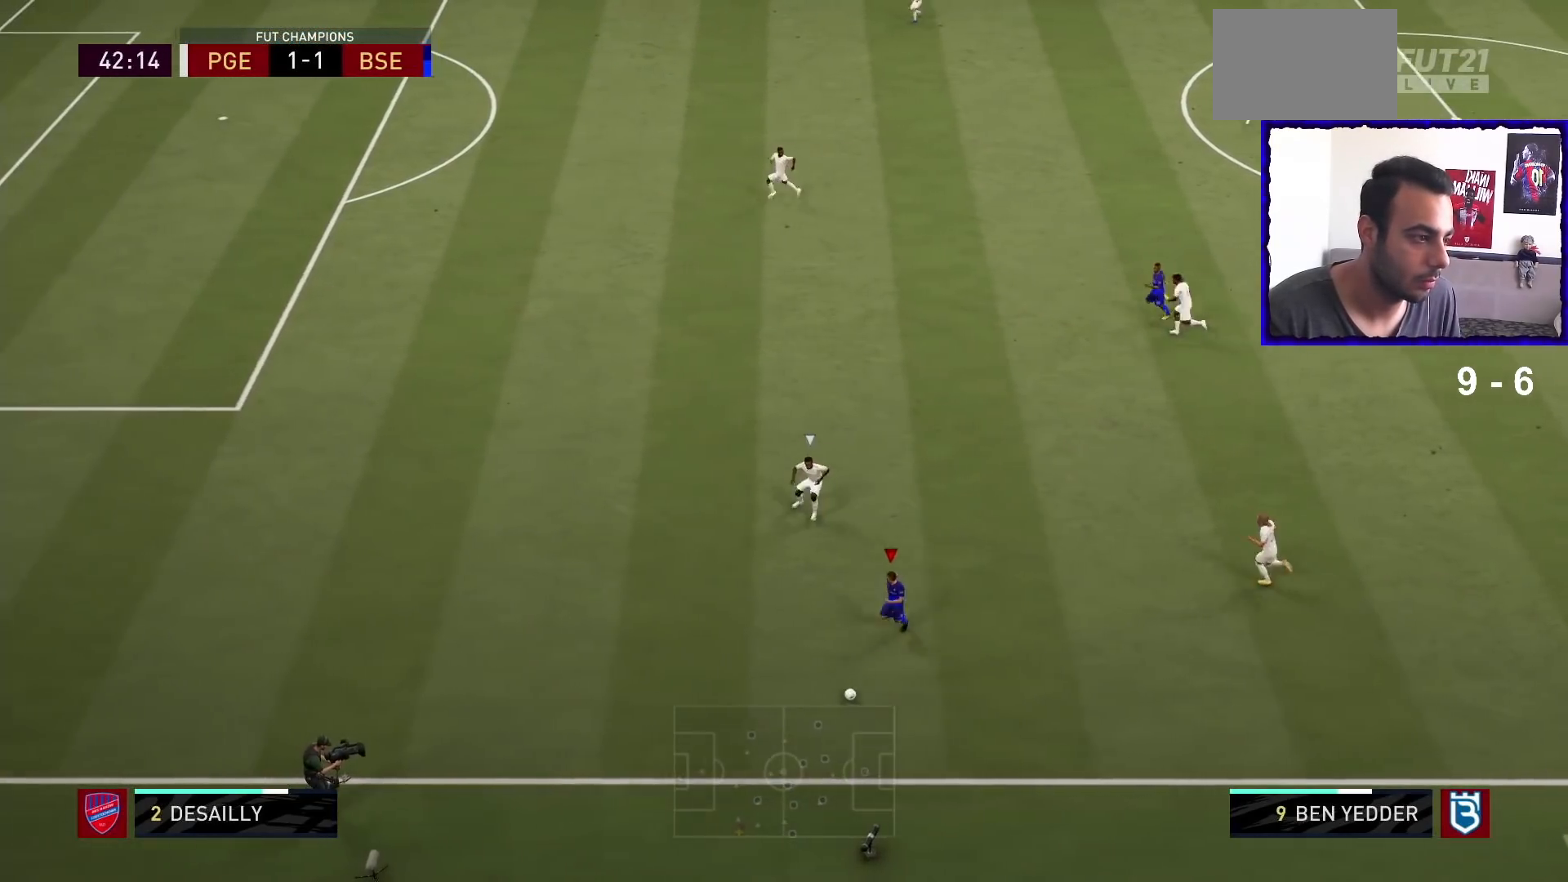
{"buttons": [], "left_stick": "up", "right_stick": "center", "events": [[367, "right_stick", "center"], [433, "left_stick", "up"]]}
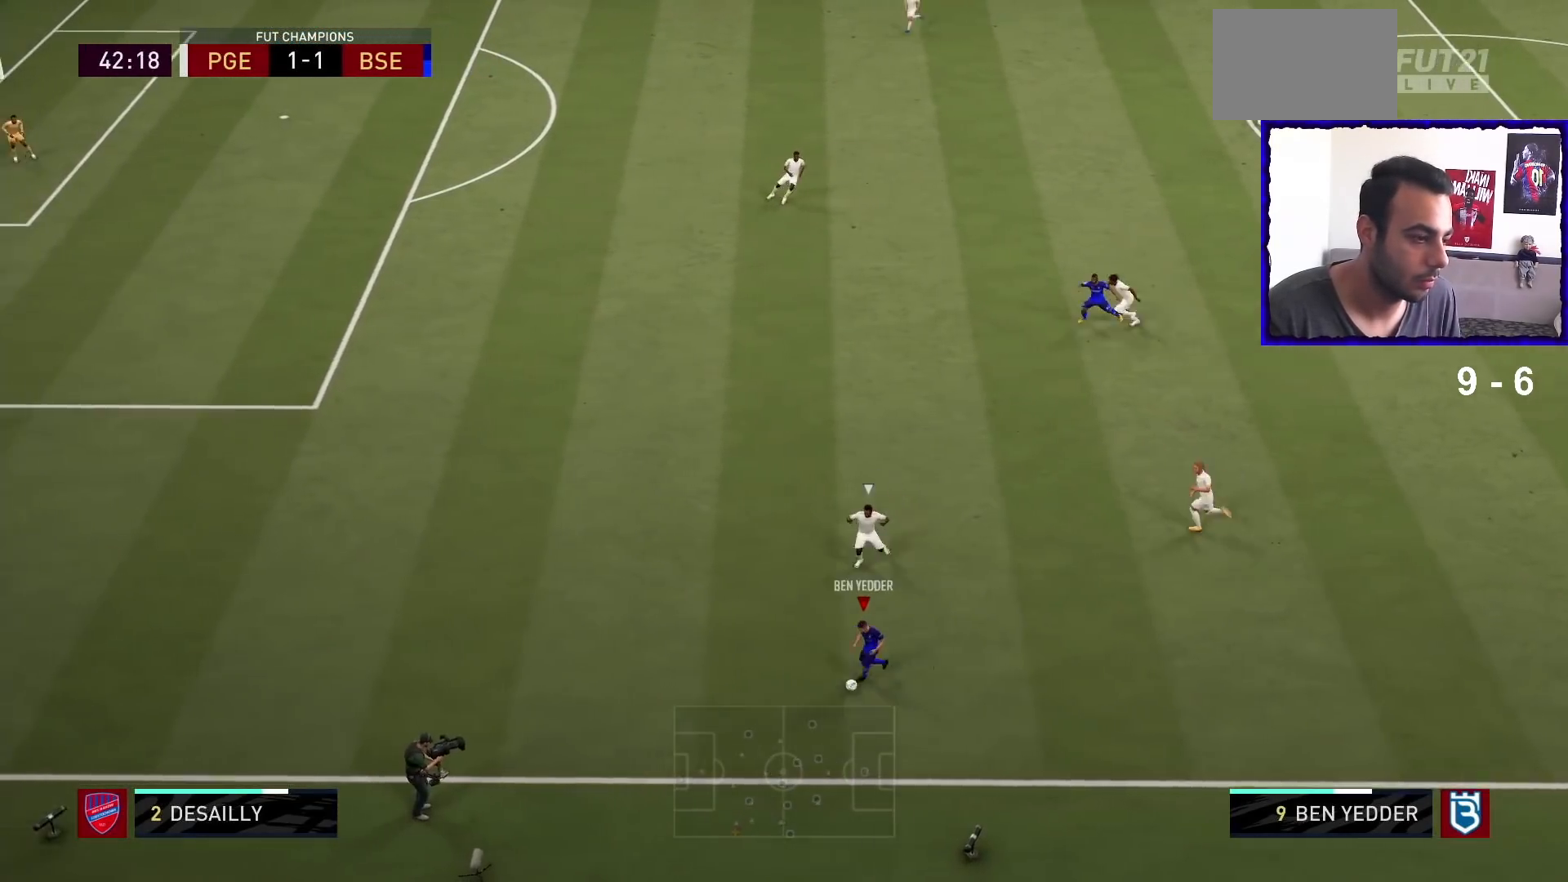
{"buttons": [], "left_stick": "up-right", "right_stick": "center", "events": [[67, "left_stick", "up-right"], [233, "left_stick", "right"], [433, "left_stick", "up-right"]]}
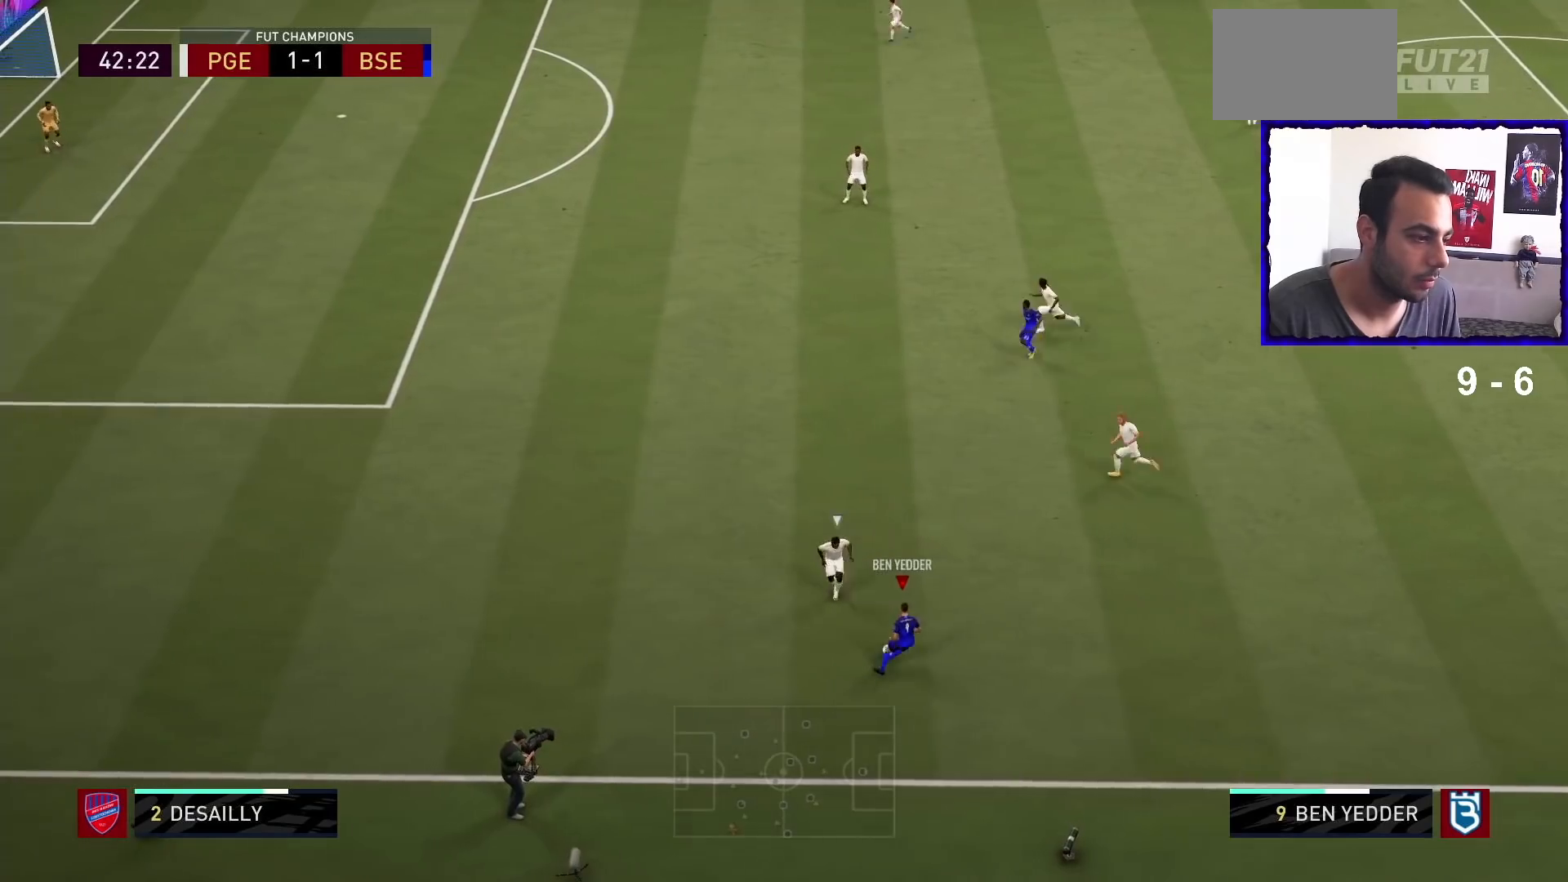
{"buttons": ["R1"], "left_stick": "up-left", "right_stick": "center", "events": [[67, "TRIANGLE", "down"], [67, "left_stick", "up"], [200, "TRIANGLE", "up"], [233, "left_stick", "up-left"], [500, "R1", "down"]]}
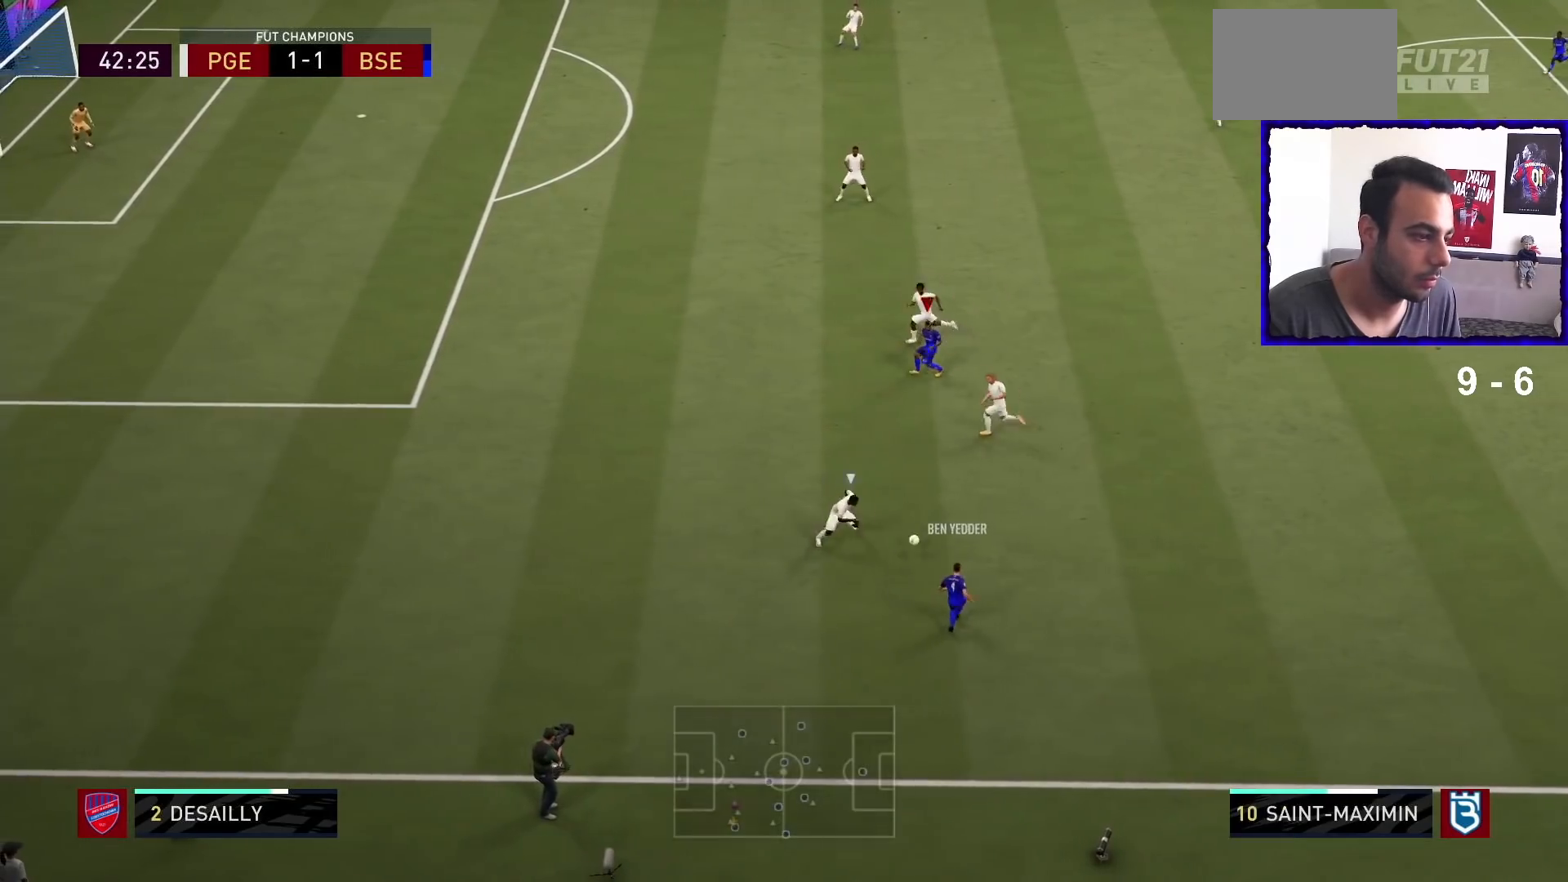
{"buttons": ["R1"], "left_stick": "left", "right_stick": "center", "events": [[233, "left_stick", "left"]]}